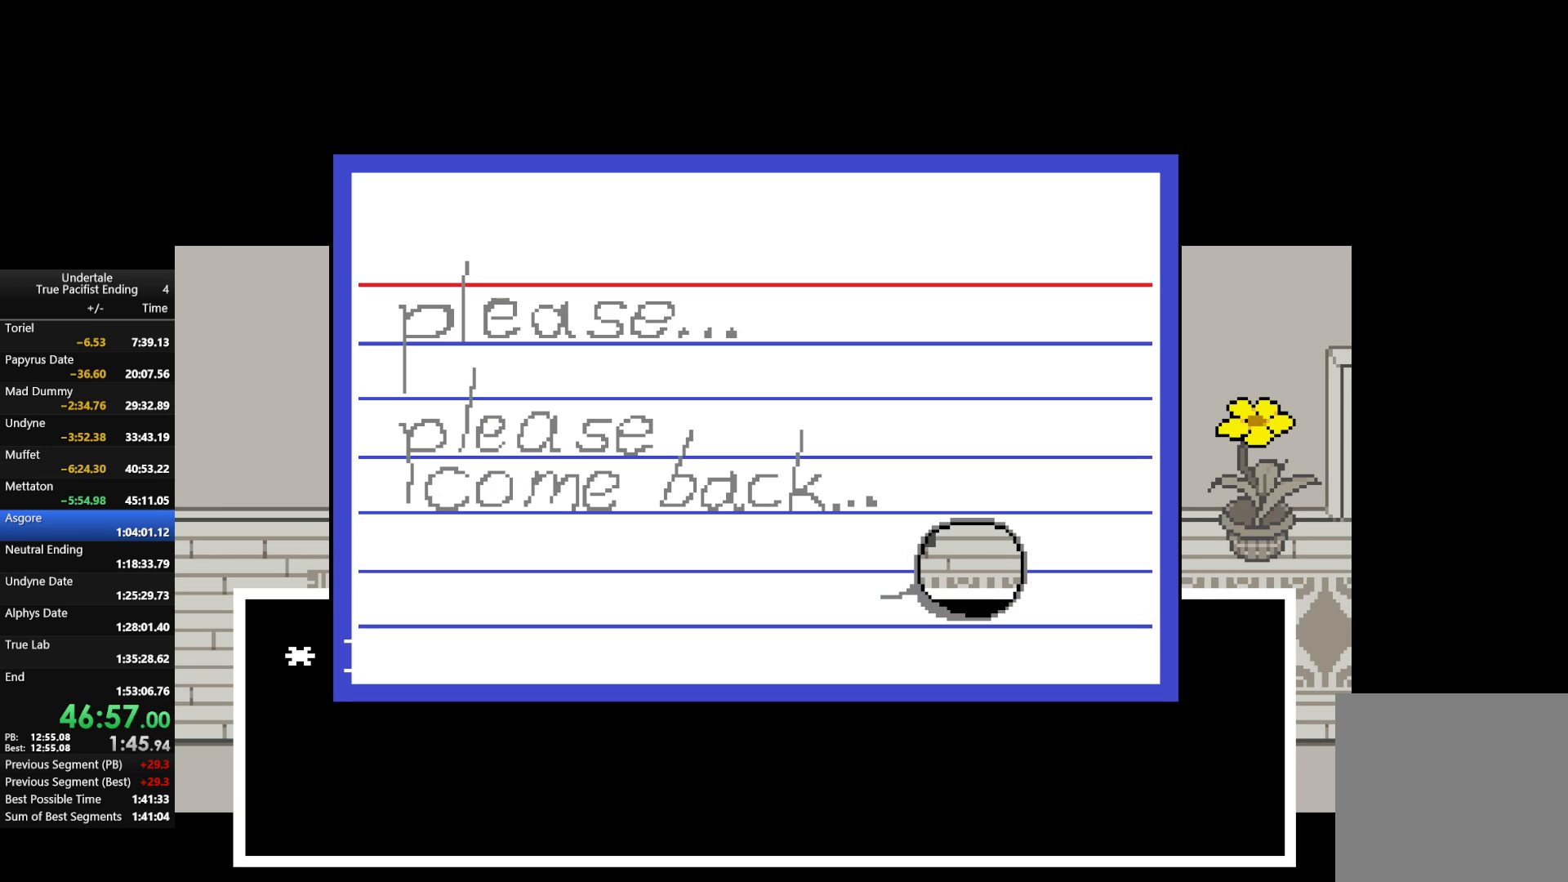
Gameplay with keyboard; each line is a JSON object with the keys held at the frame after it. "events" lists presses ("down") and releases ("up") of "c", "down", "left", "return", "right", "shift", "up", "x" and "z" between this image and that frame as [ms after this image, input, new state], when the widget could be followed in between. No other keys are recorded. Mouse input is not recorded.
{"keys": ["down"], "events": [[233, "down", "down"], [233, "x", "down"], [300, "down", "up"], [400, "down", "down"], [400, "x", "up"]]}
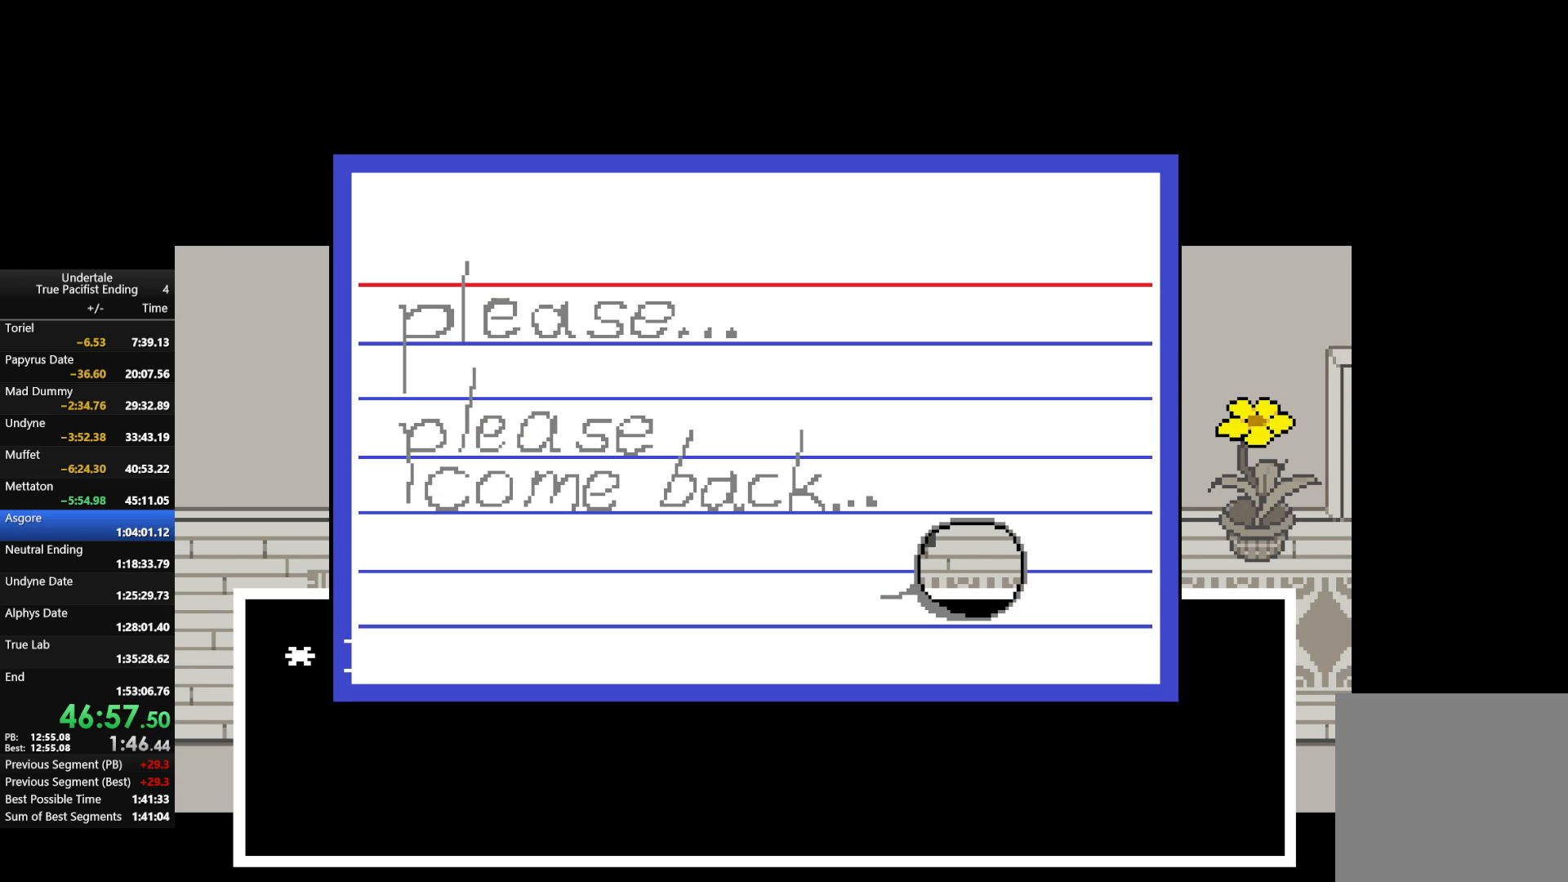
{"keys": [], "events": [[33, "down", "up"], [67, "z", "down"], [167, "z", "up"]]}
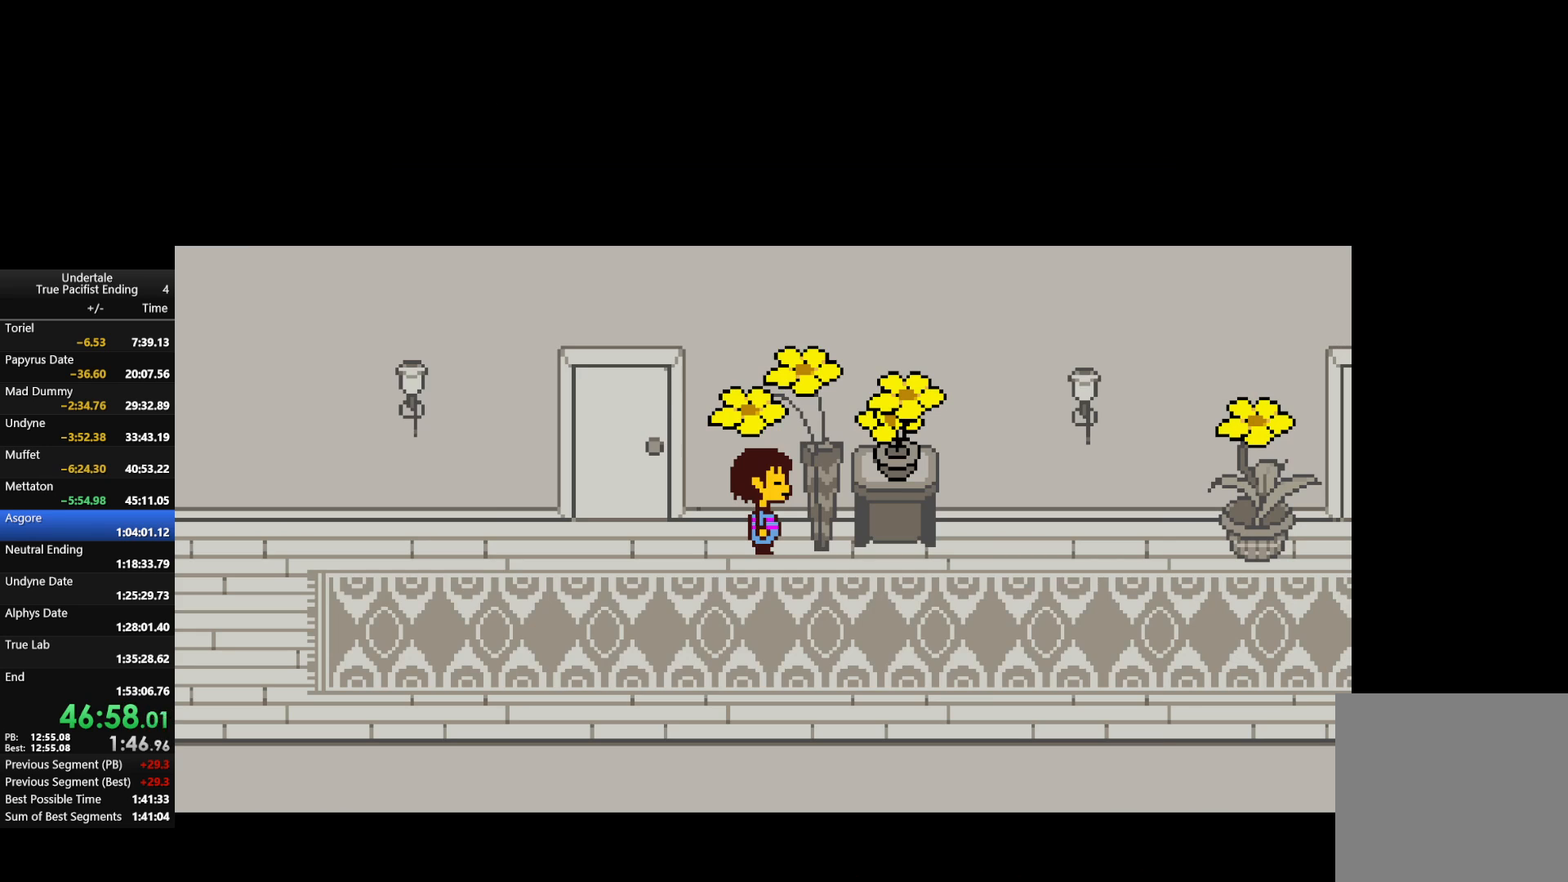
{"keys": [], "events": [[133, "c", "down"], [200, "c", "up"], [200, "z", "down"], [333, "z", "up"], [367, "z", "down"], [500, "z", "up"]]}
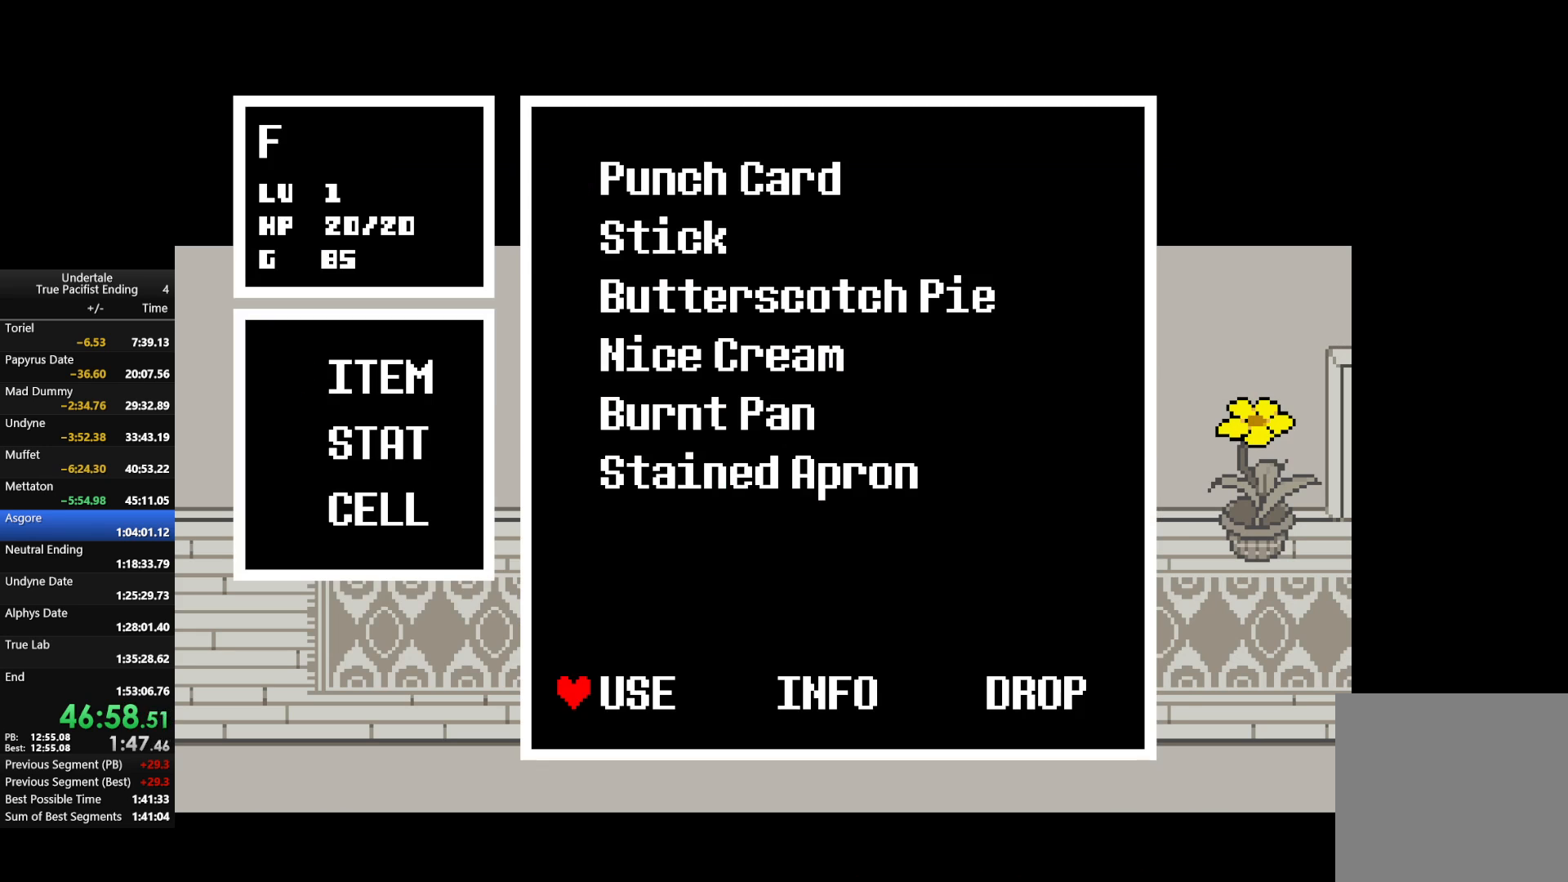
{"keys": ["z"], "events": [[67, "return", "down"], [67, "z", "down"], [167, "return", "up"], [200, "z", "up"], [433, "z", "down"]]}
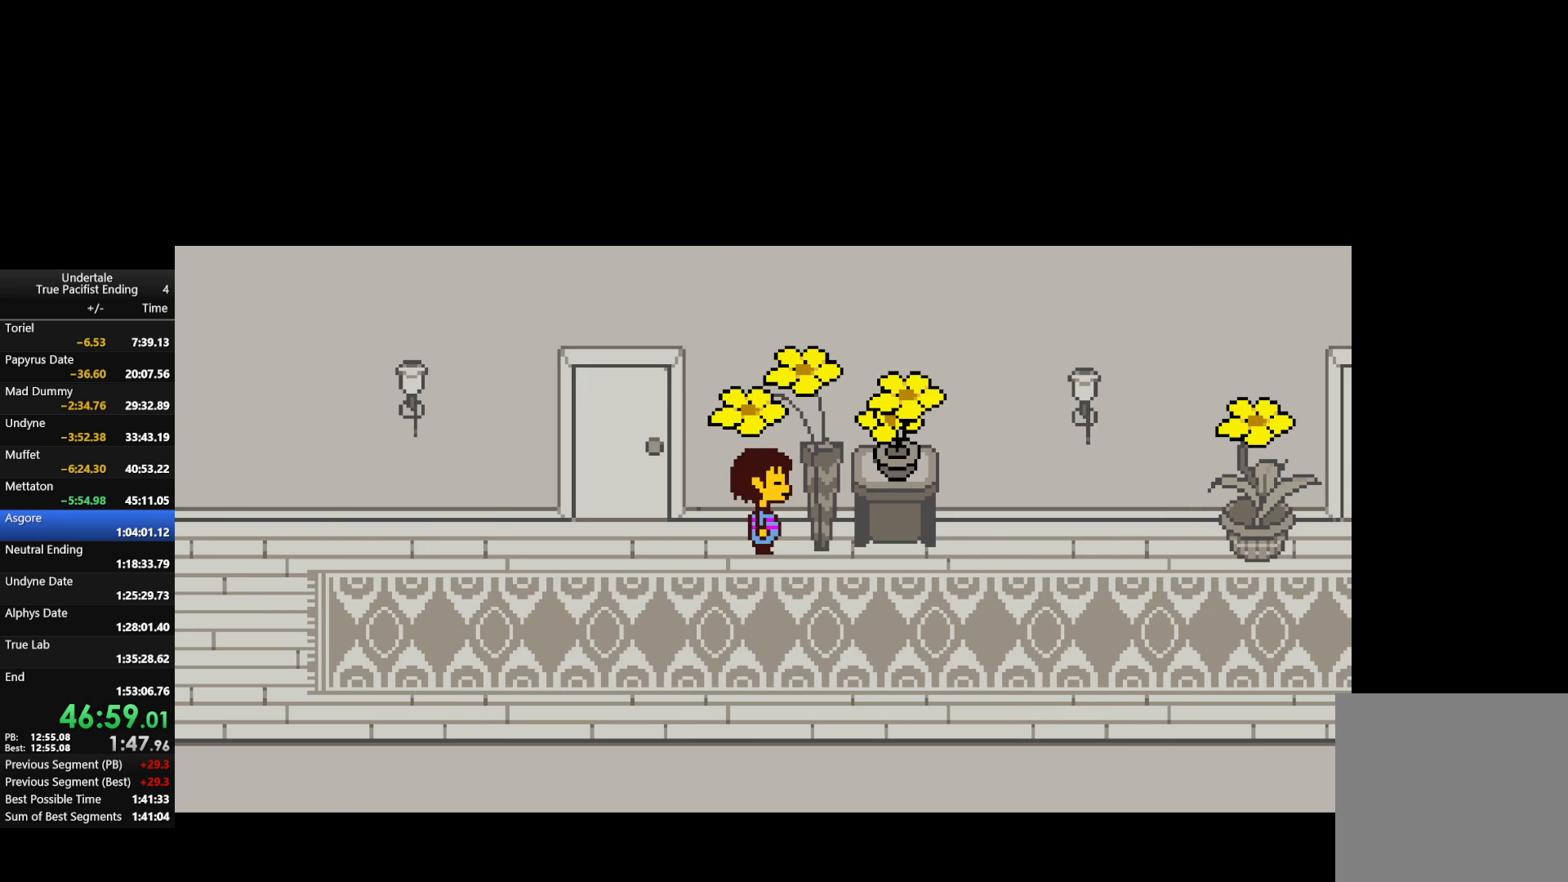
{"keys": [], "events": [[33, "z", "up"], [67, "c", "down"], [167, "c", "up"], [167, "z", "down"], [267, "z", "up"], [367, "z", "down"], [433, "z", "up"]]}
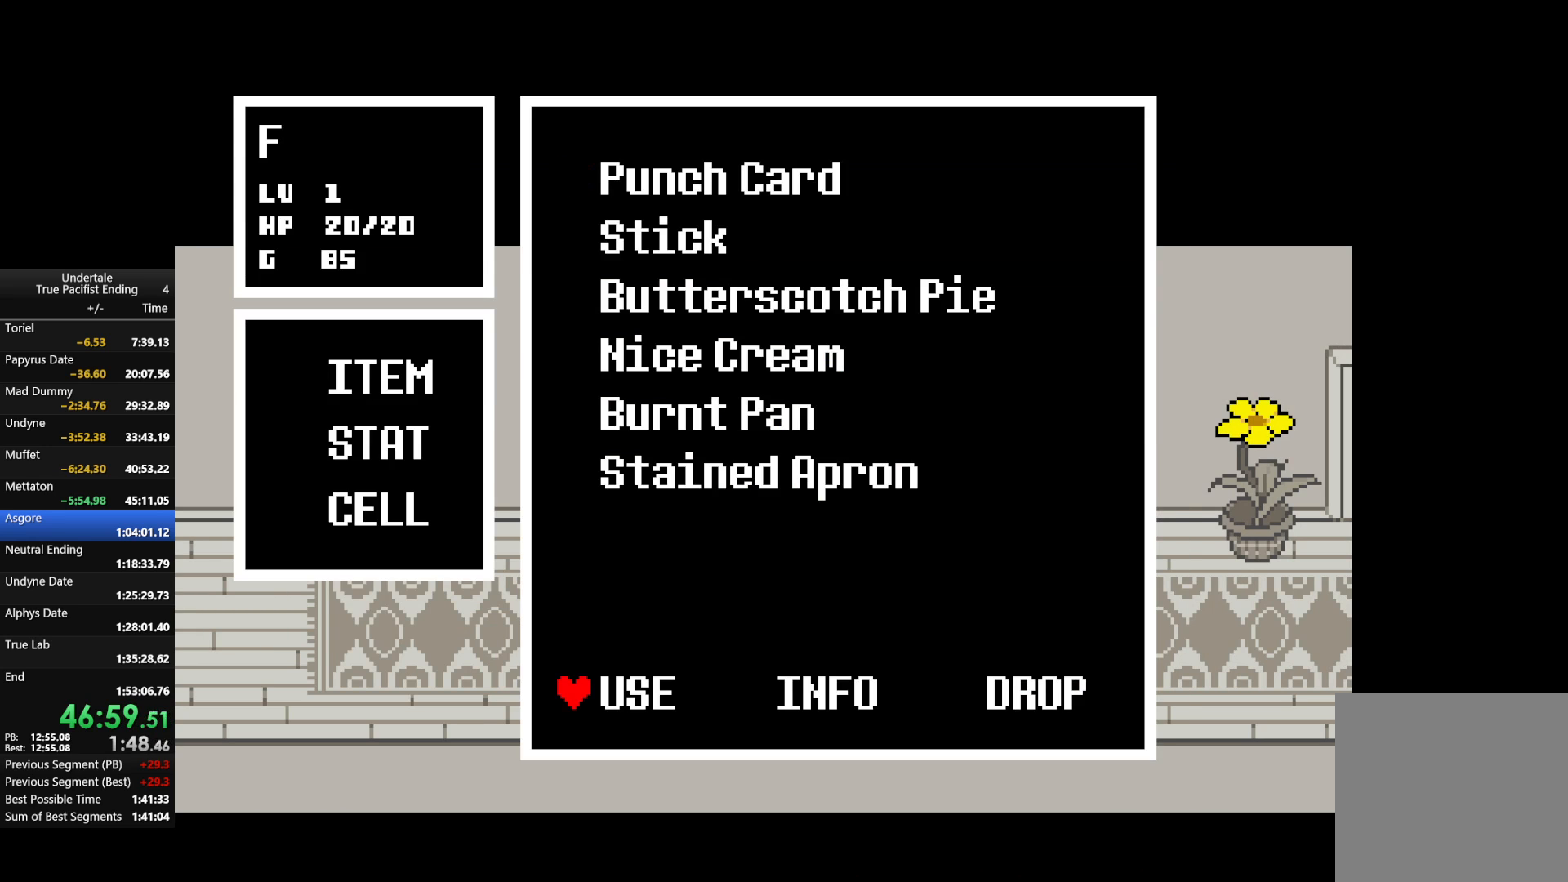
{"keys": [], "events": [[100, "z", "down"], [133, "return", "down"], [167, "z", "up"], [233, "return", "up"], [267, "z", "down"], [400, "z", "up"]]}
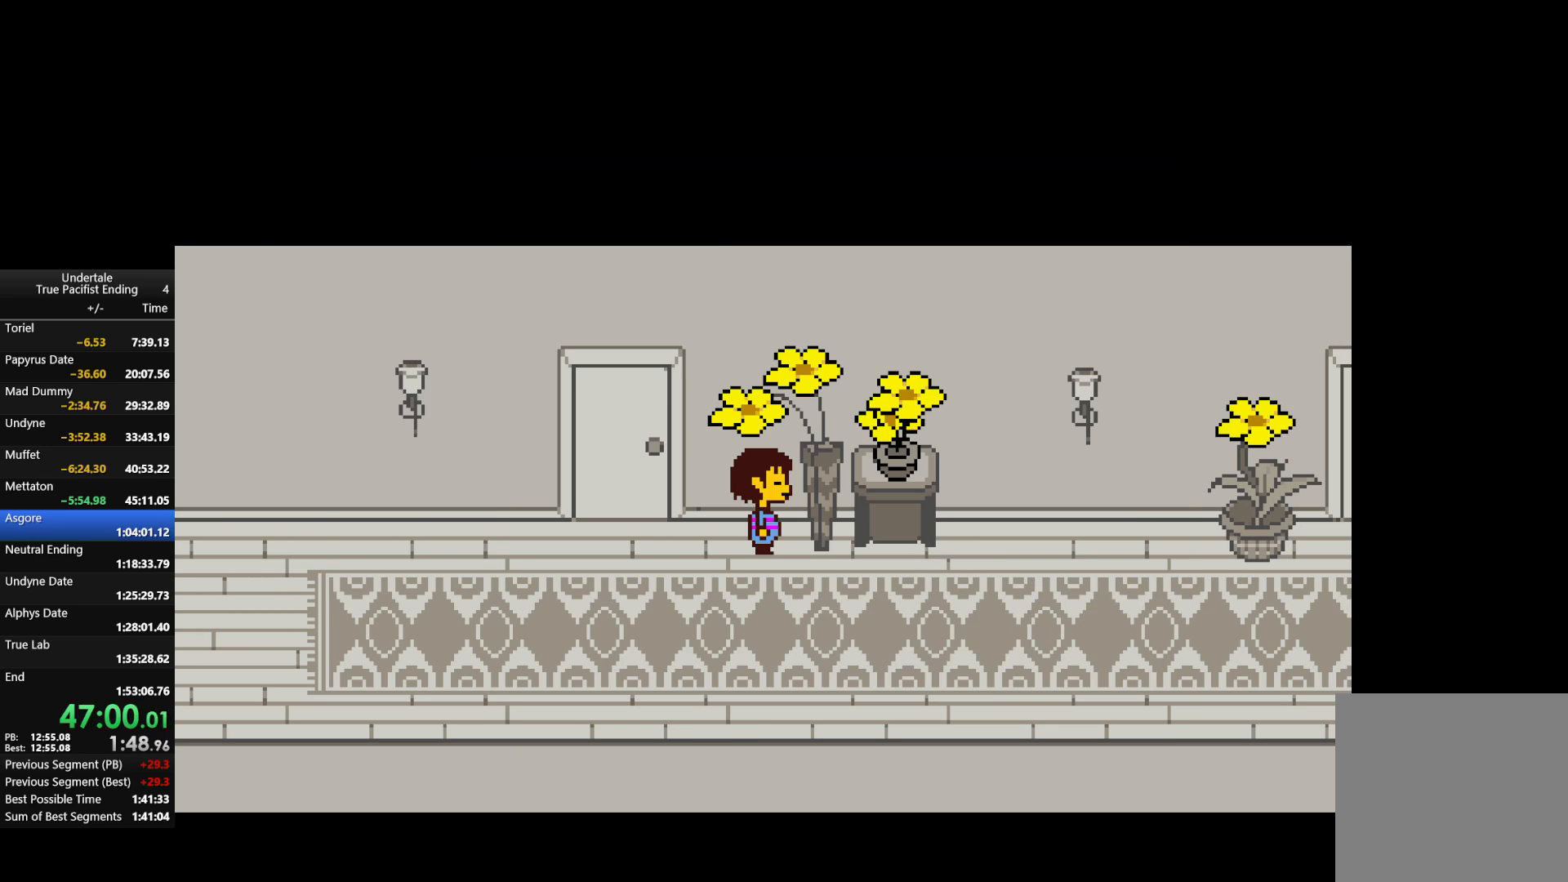
{"keys": [], "events": [[100, "c", "down"], [200, "c", "up"], [200, "z", "down"], [300, "z", "up"], [400, "z", "down"], [467, "z", "up"]]}
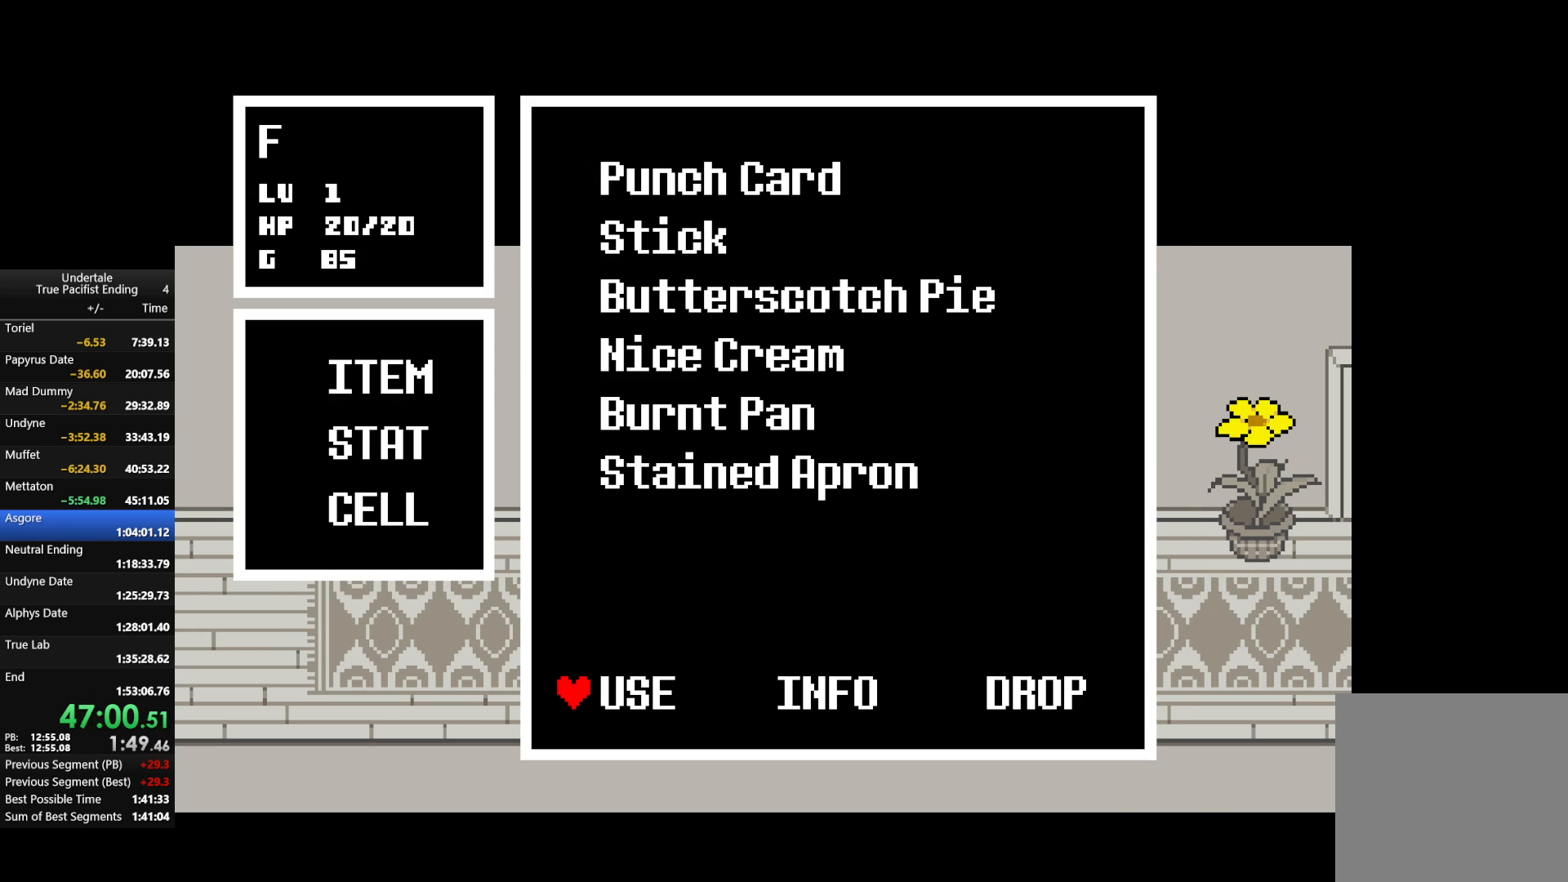
{"keys": ["return"], "events": [[367, "z", "down"], [400, "return", "down"], [500, "z", "up"]]}
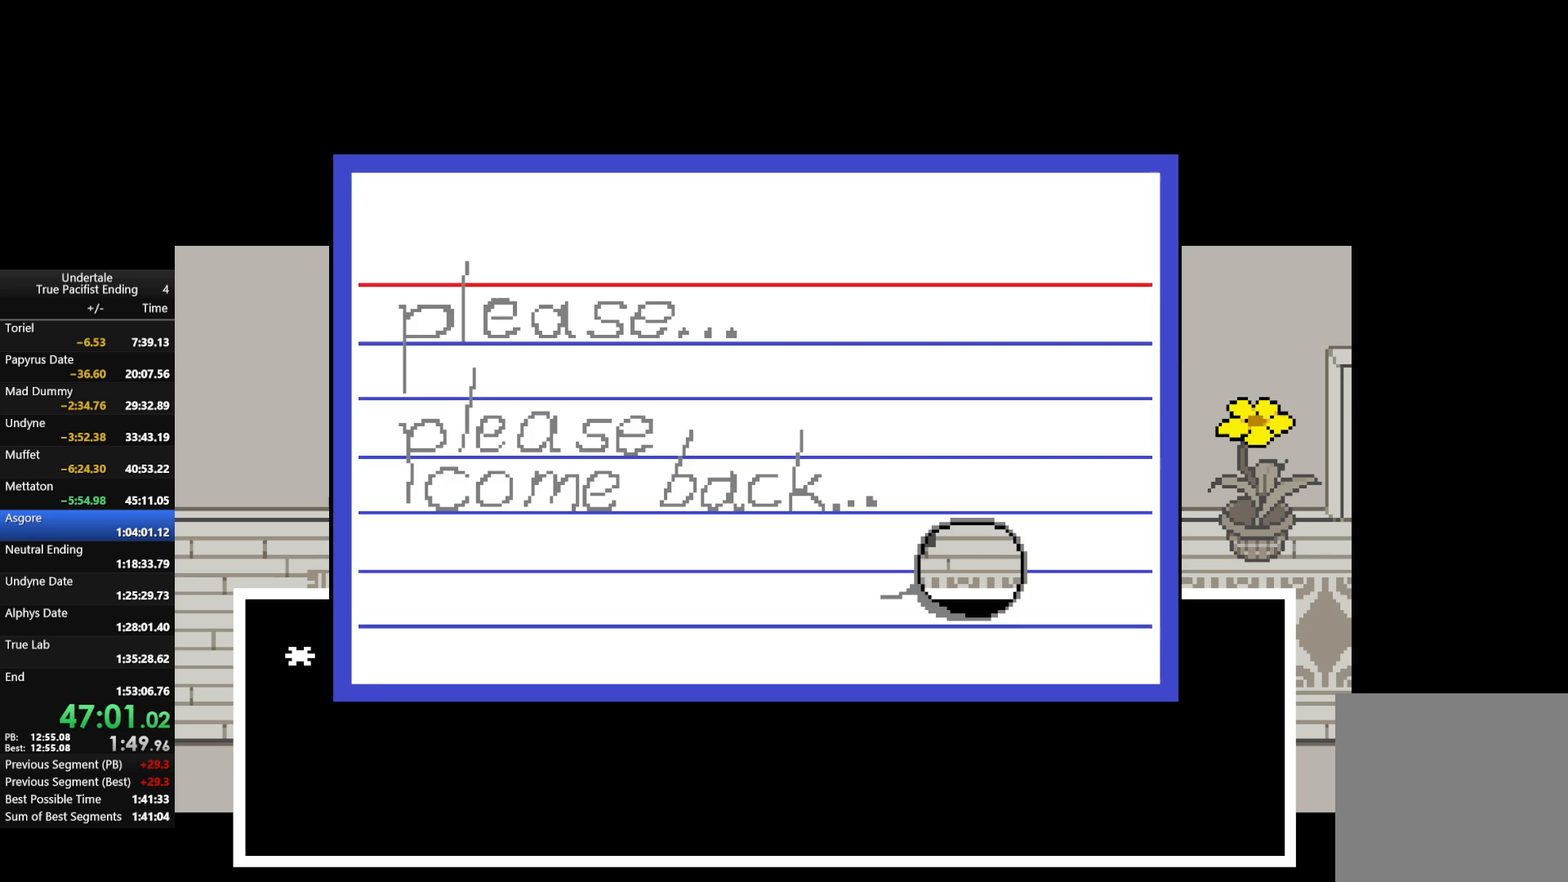
{"keys": ["down", "x"], "events": [[33, "return", "up"], [67, "z", "down"], [233, "z", "up"], [467, "down", "down"], [500, "x", "down"]]}
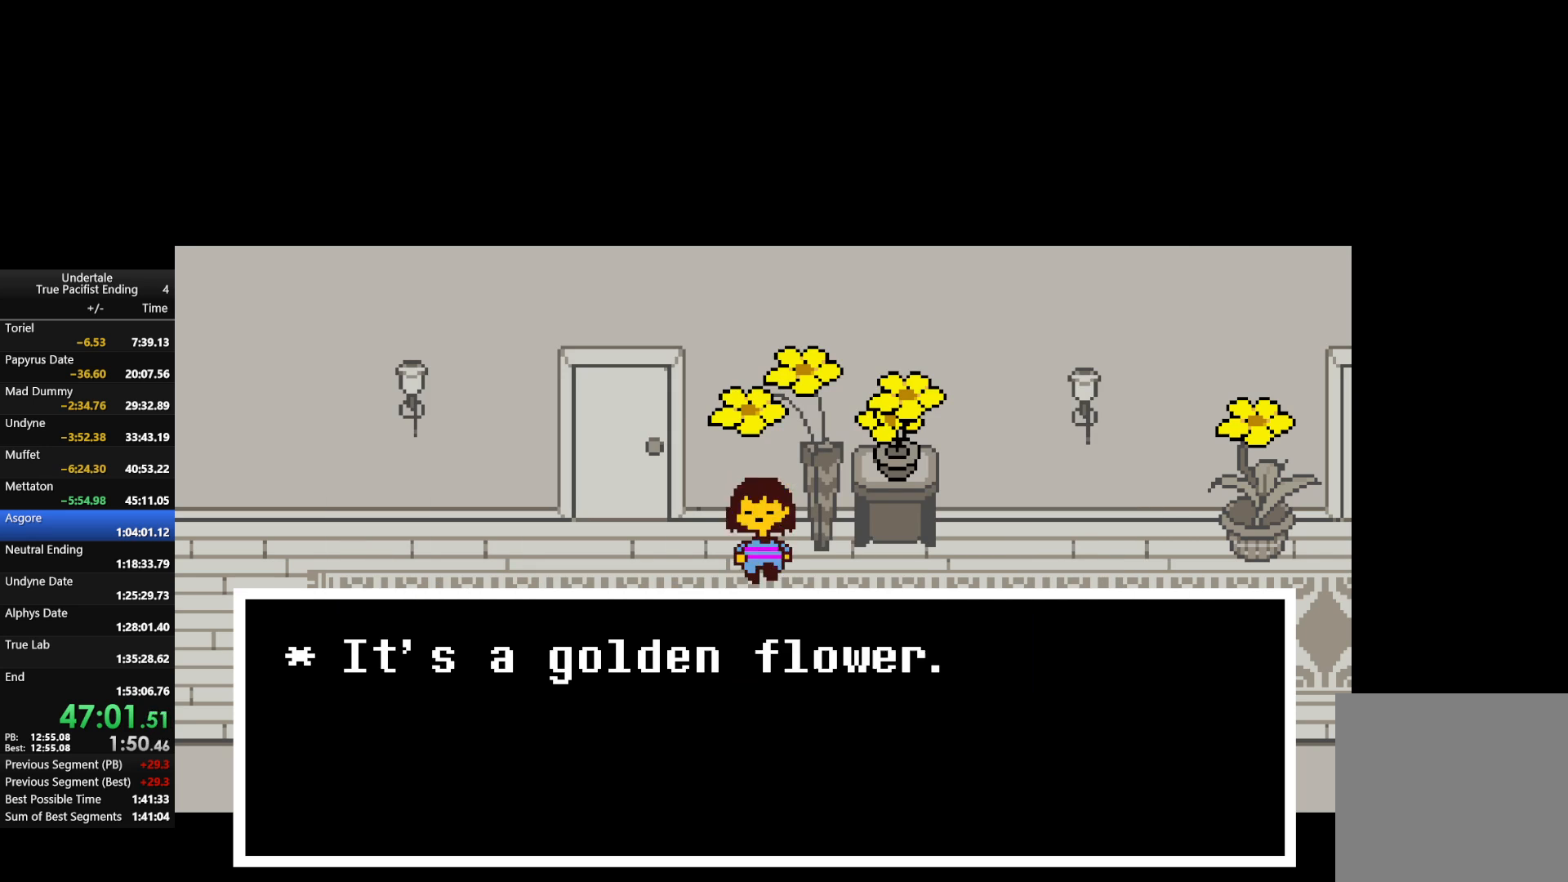
{"keys": ["left"], "events": [[100, "x", "up"], [133, "down", "up"], [300, "left", "down"]]}
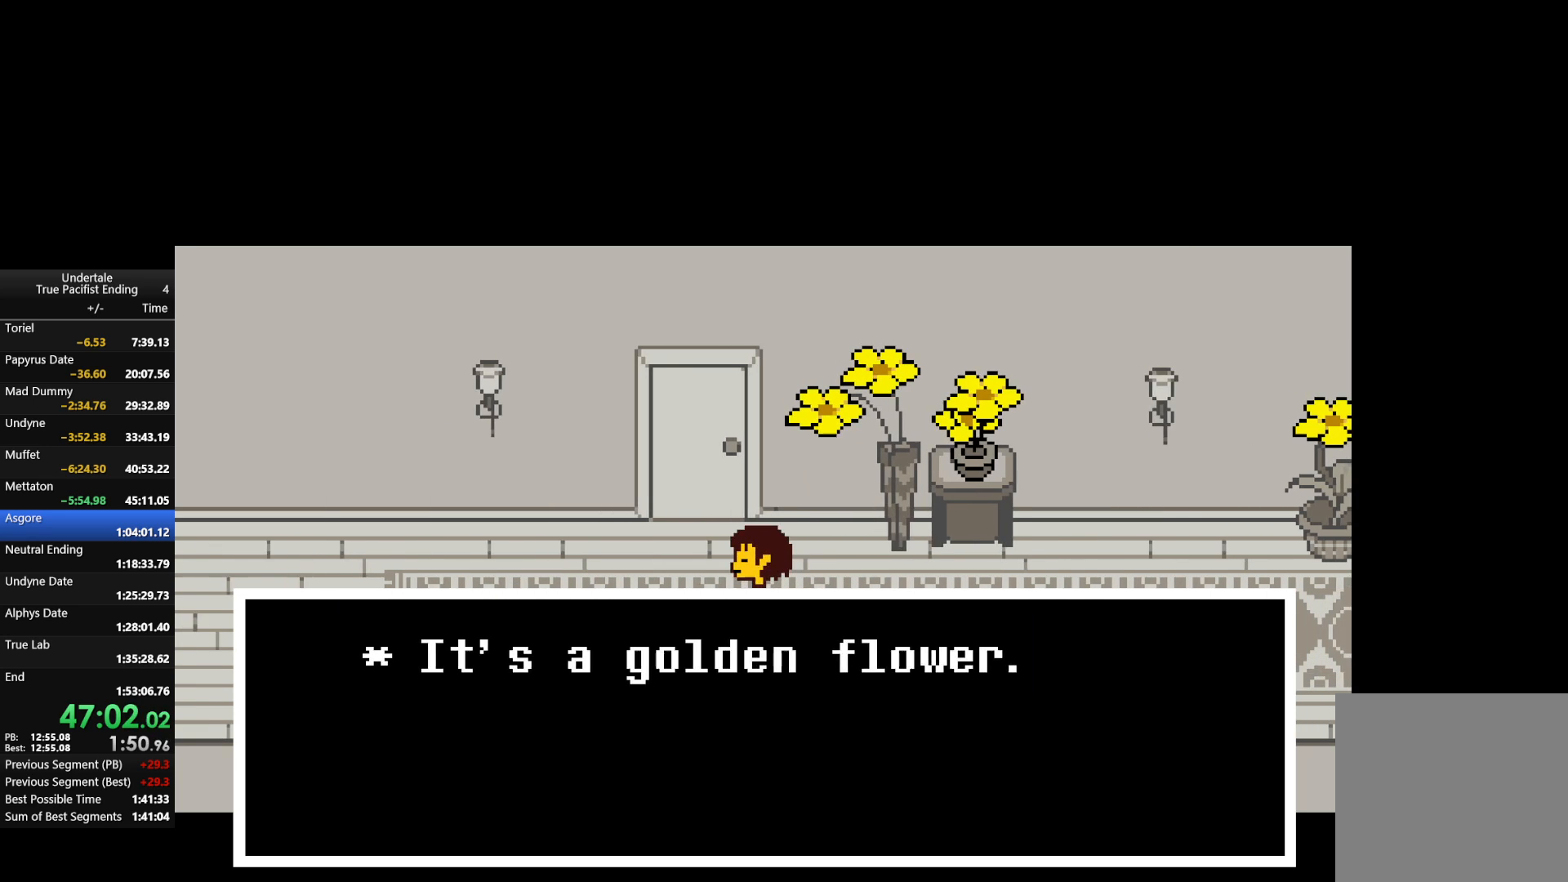
{"keys": ["left", "up"], "events": [[300, "up", "down"]]}
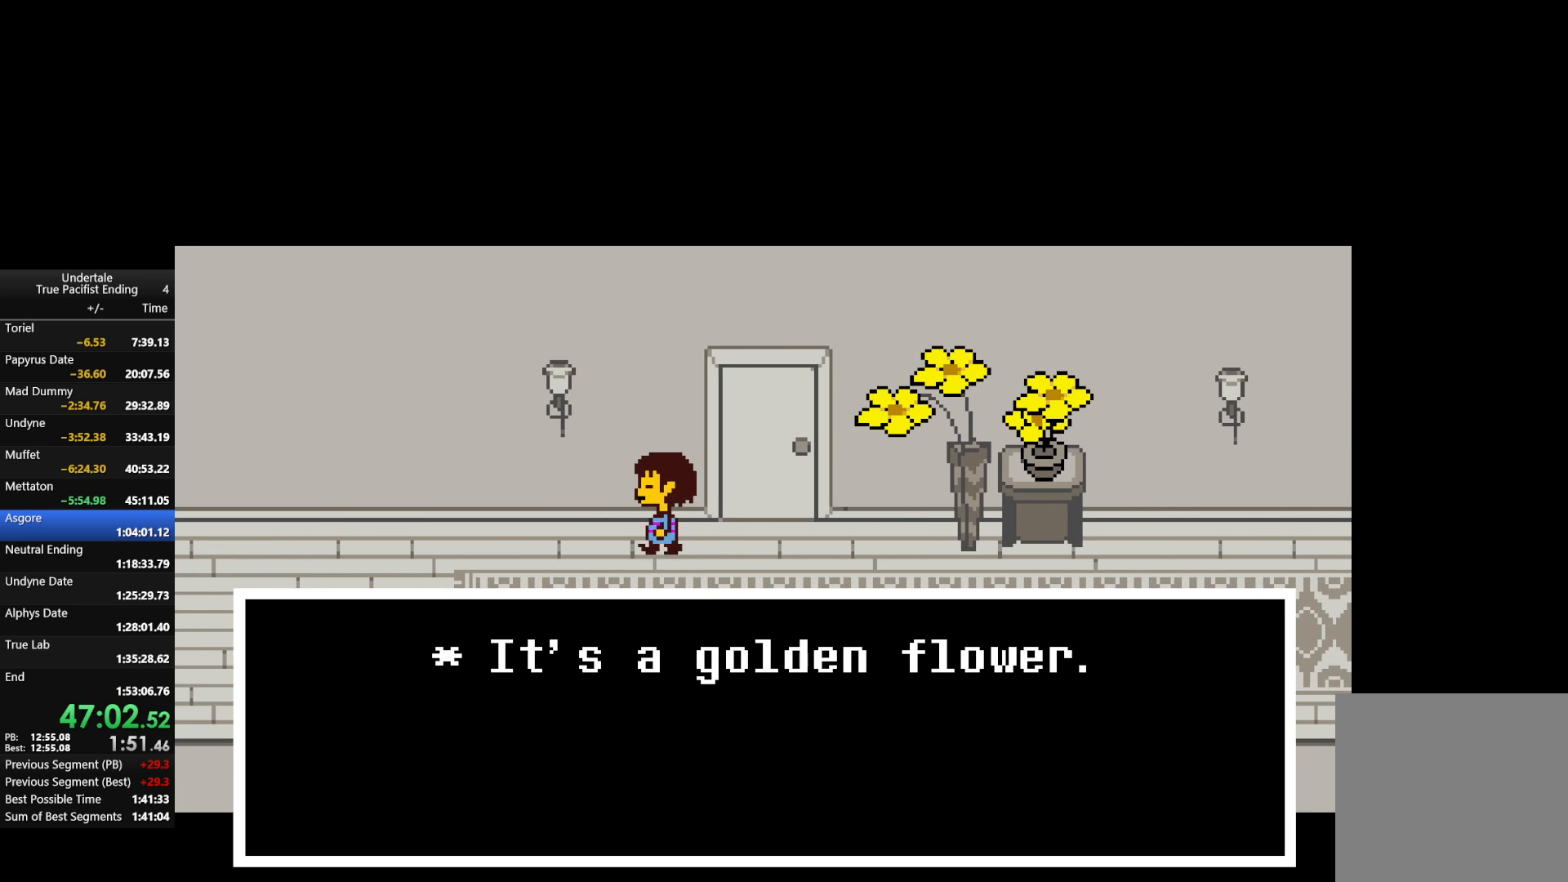
{"keys": ["right", "up"], "events": [[367, "left", "up"], [367, "right", "down"], [367, "z", "down"], [500, "z", "up"]]}
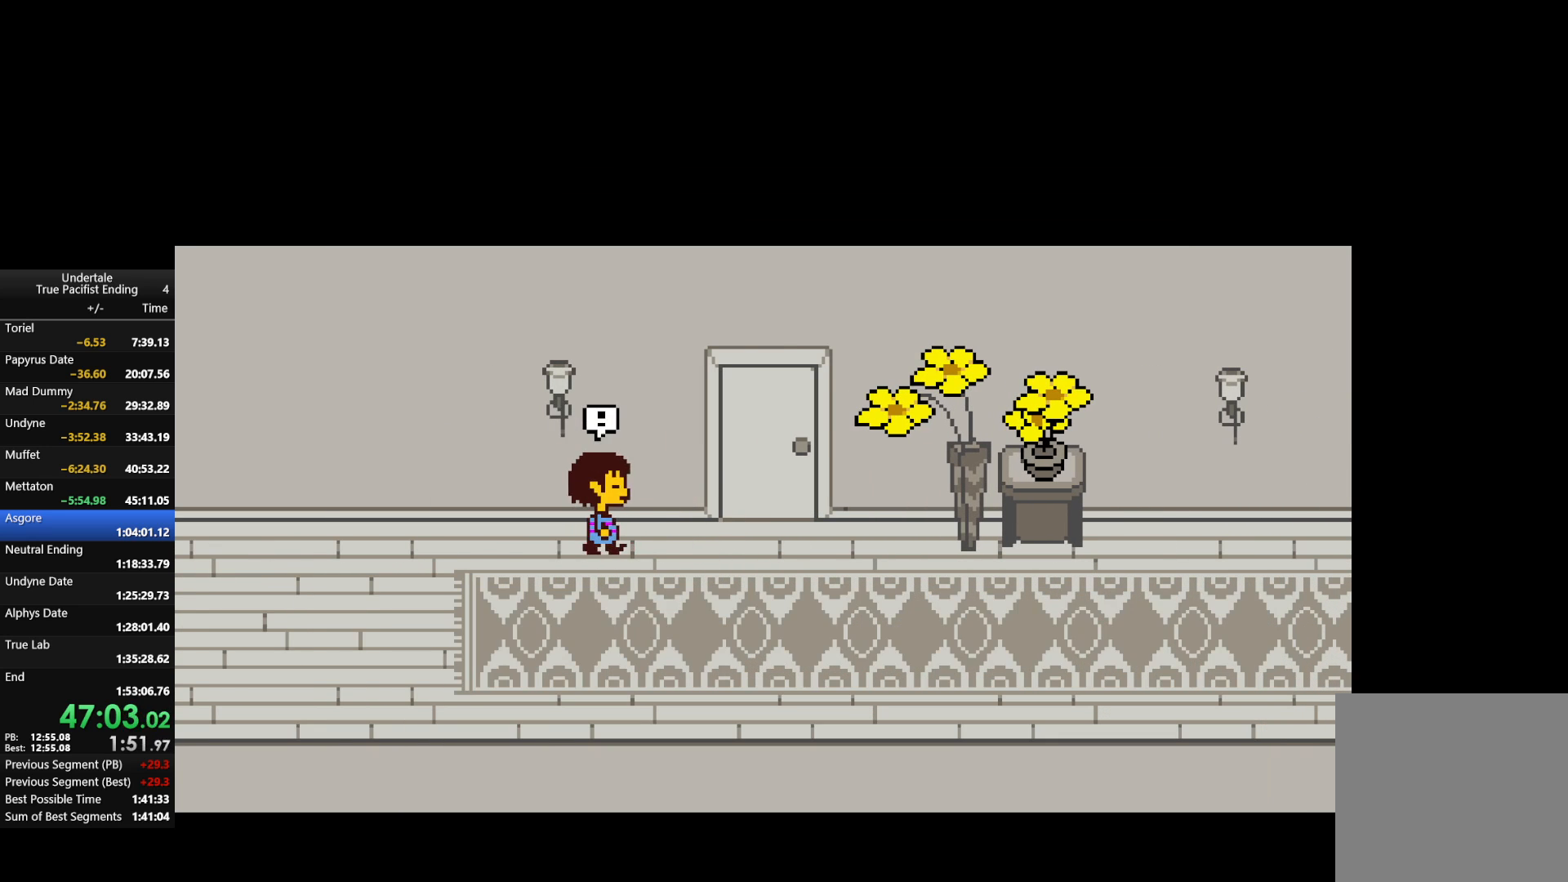
{"keys": ["right", "up"], "events": []}
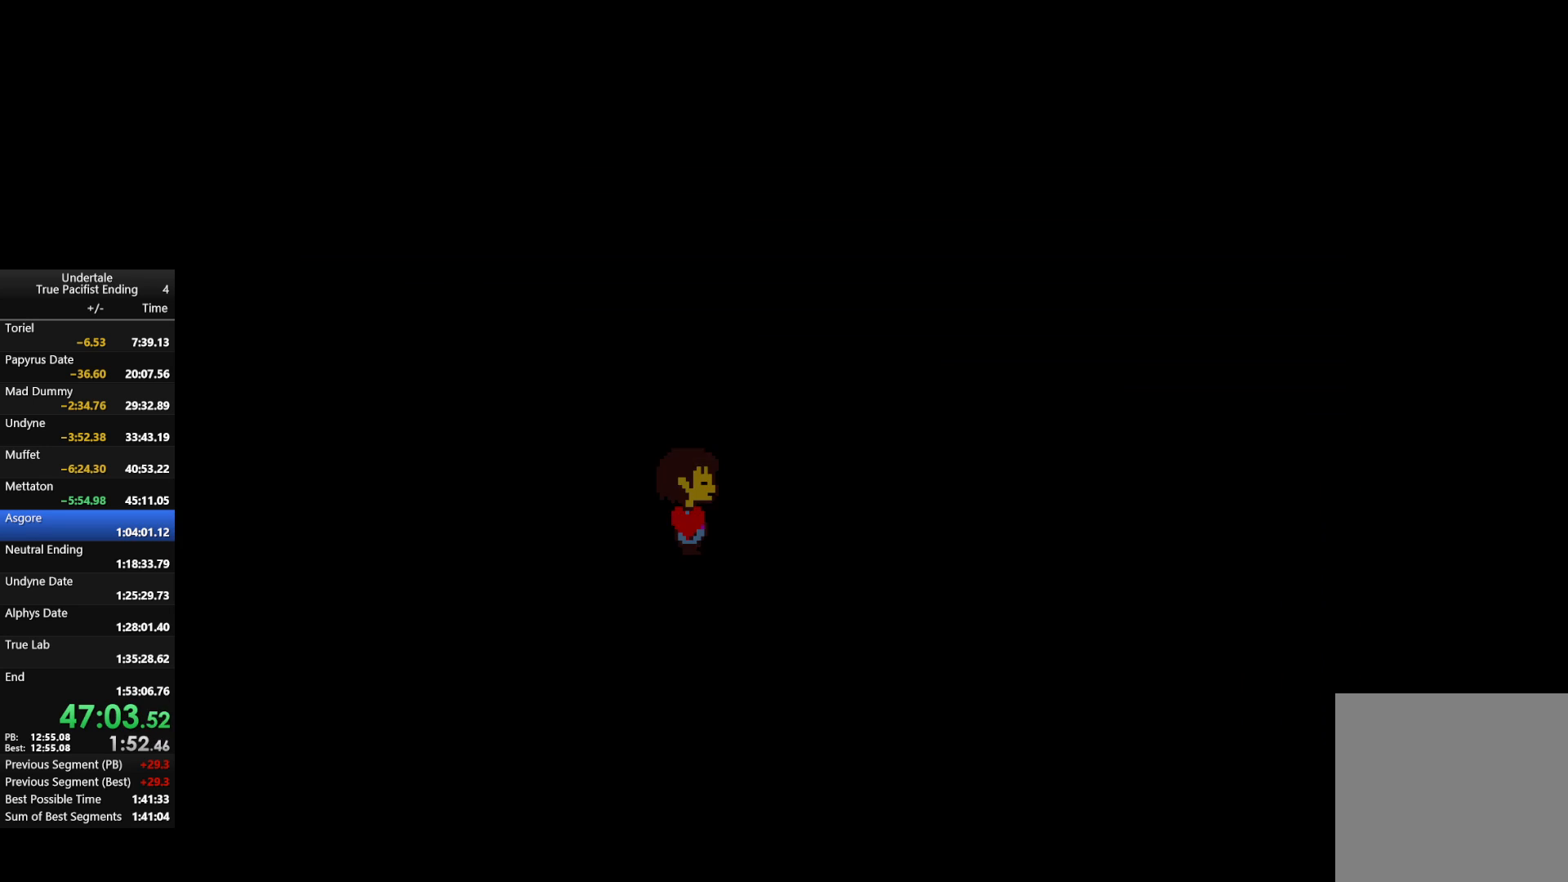
{"keys": ["down"], "events": [[67, "right", "up"], [133, "up", "up"], [200, "down", "down"]]}
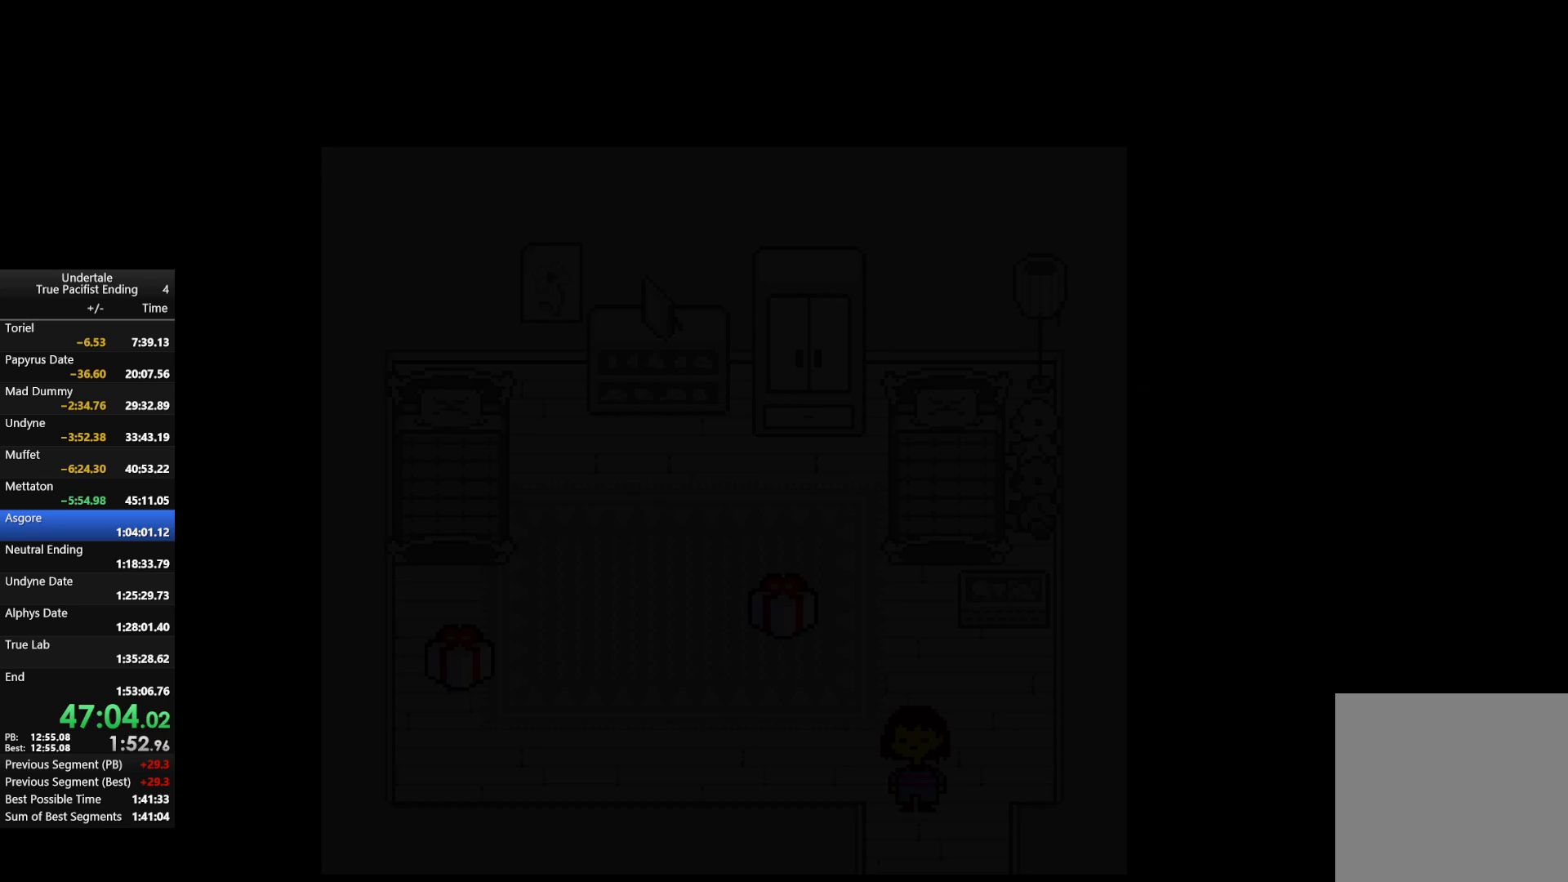
{"keys": ["down", "left", "up"], "events": [[33, "left", "down"], [100, "down", "up"], [367, "up", "down"], [400, "down", "down"]]}
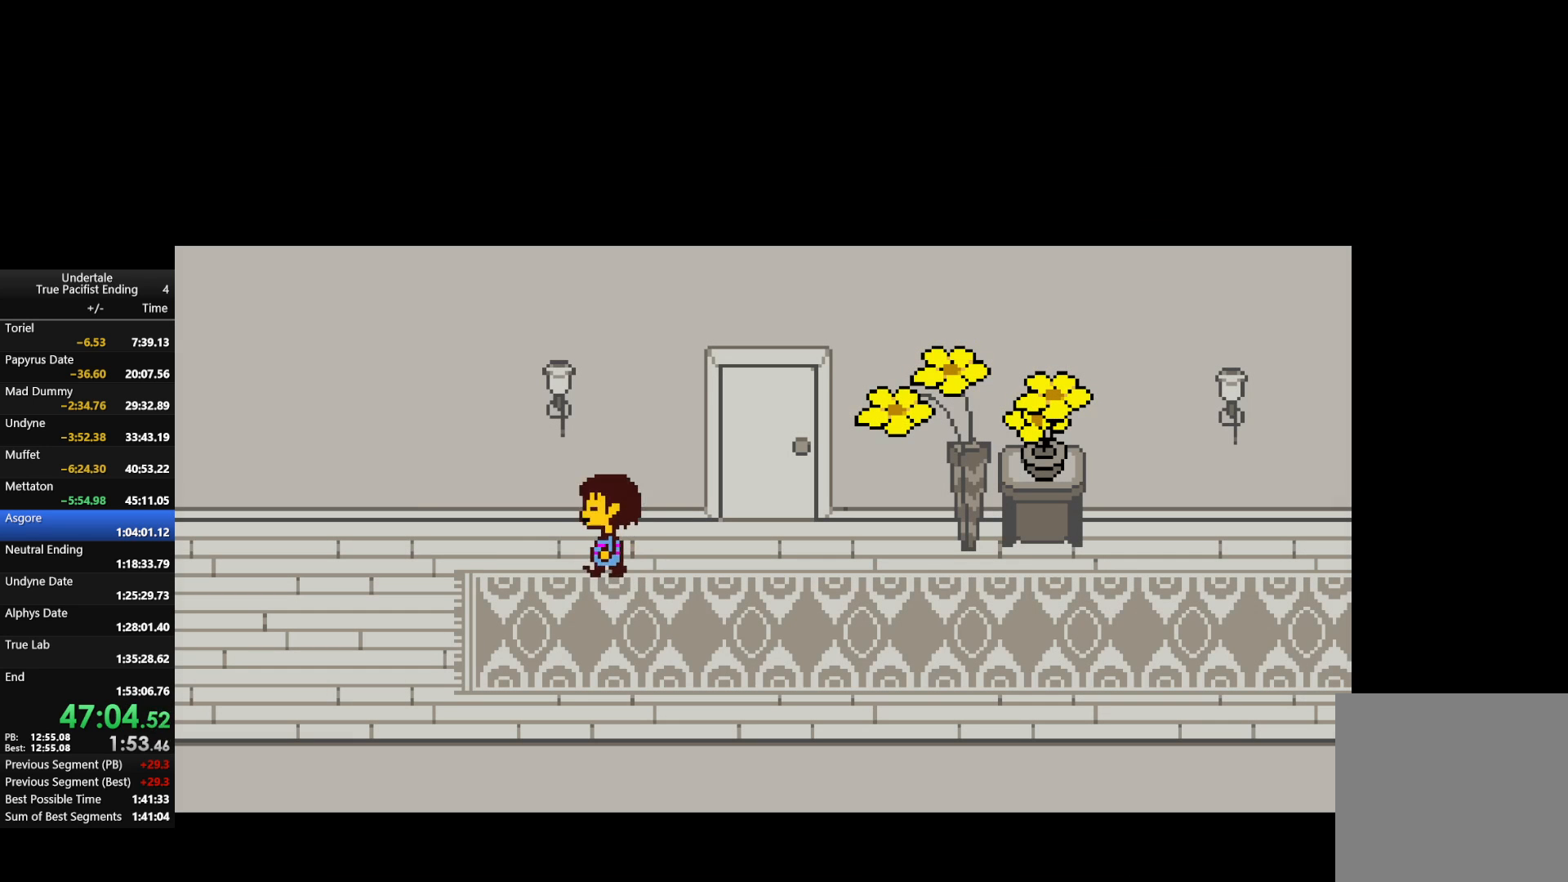
{"keys": ["left", "up"], "events": [[467, "down", "up"]]}
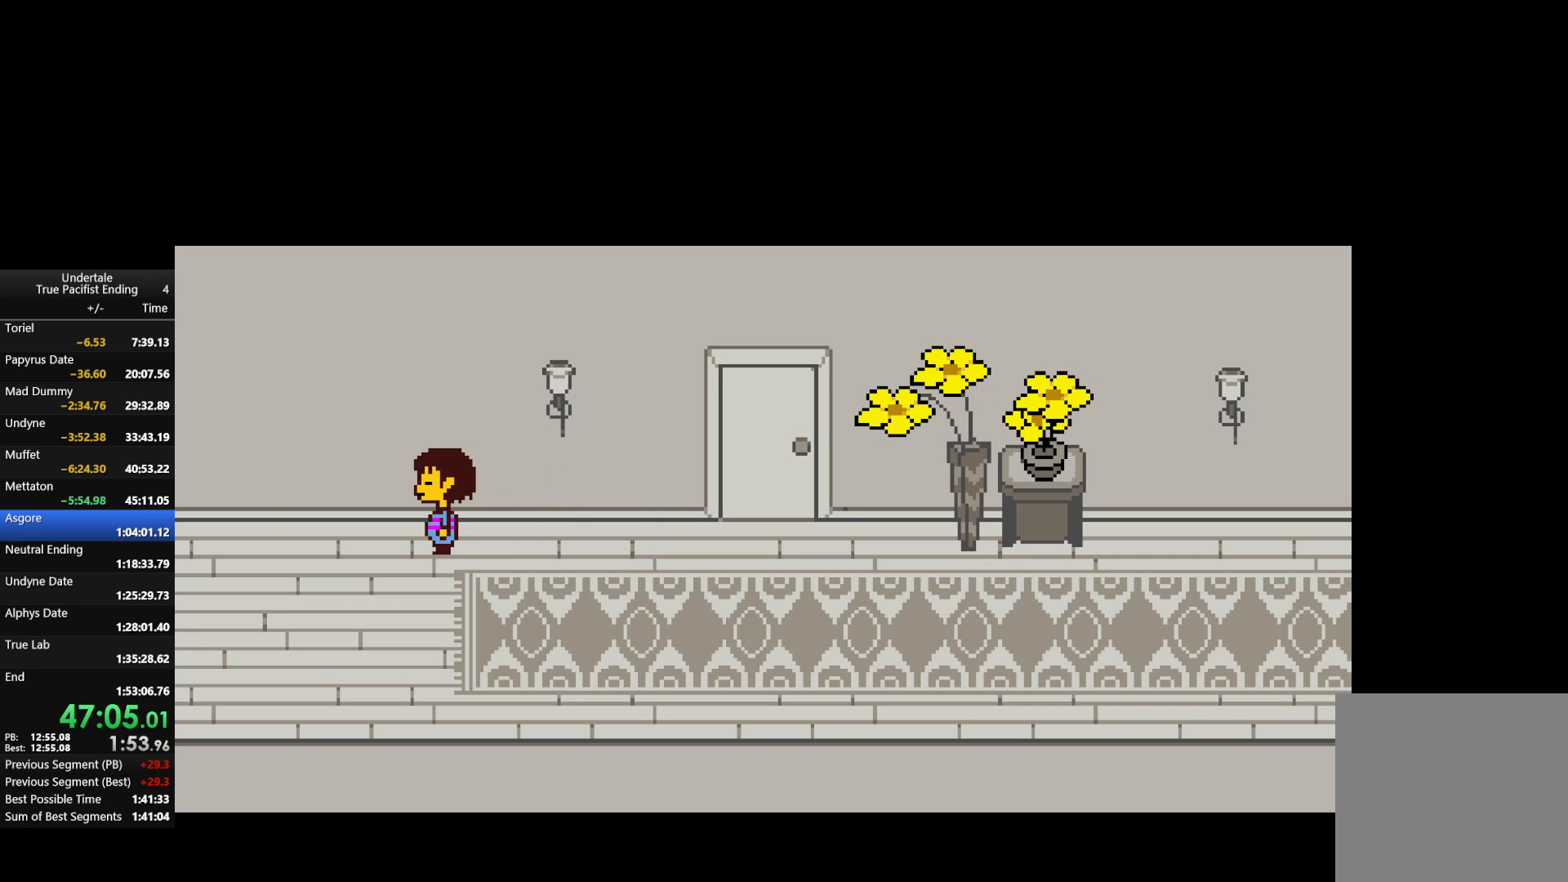
{"keys": ["left"], "events": [[33, "up", "up"]]}
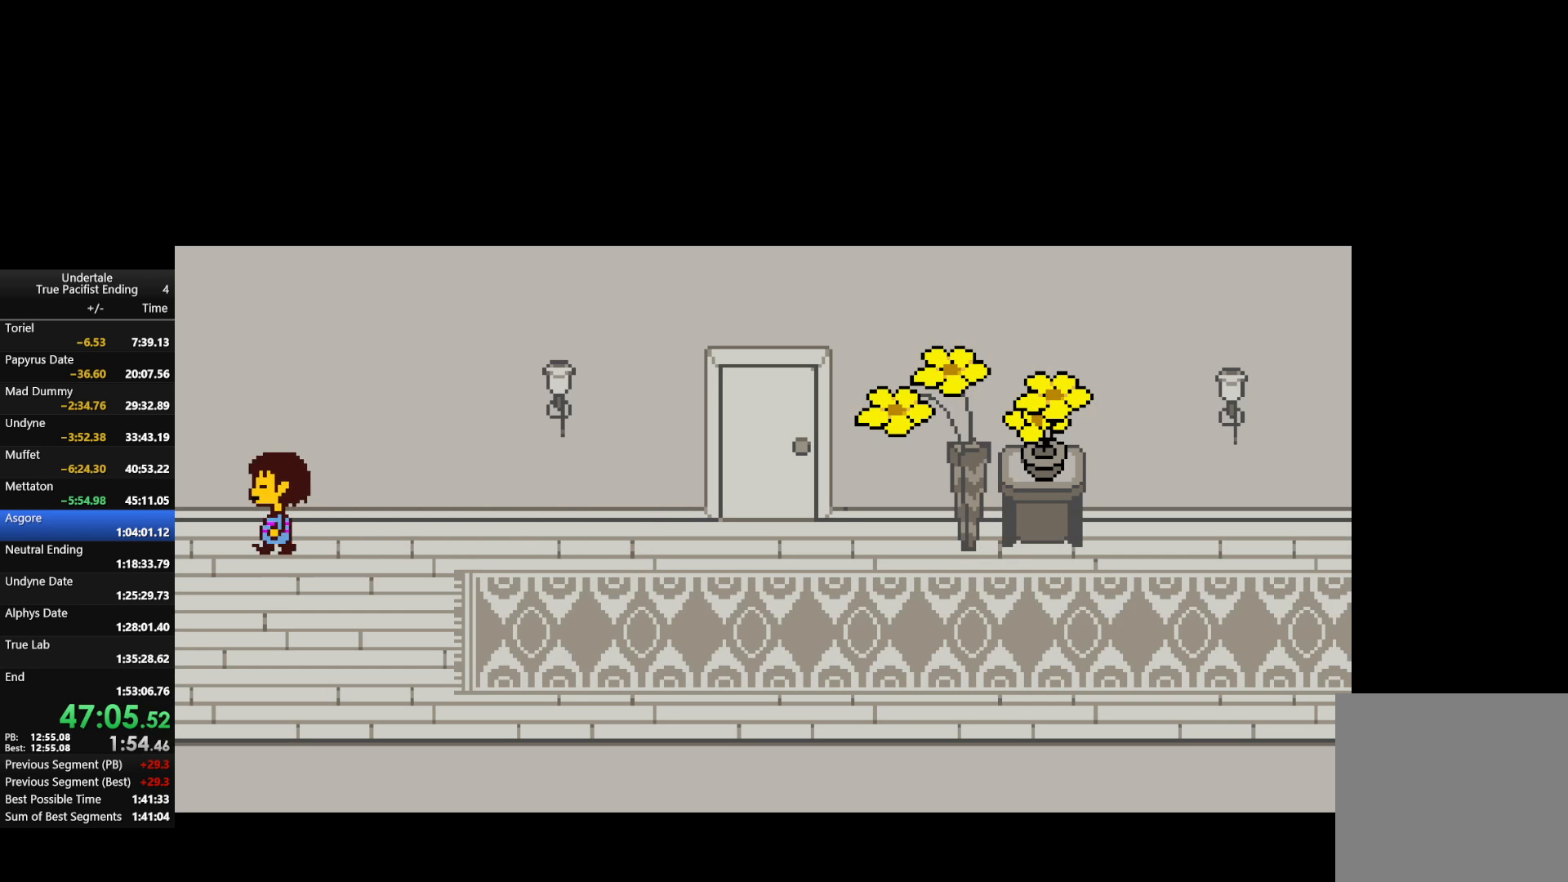
{"keys": ["left"], "events": []}
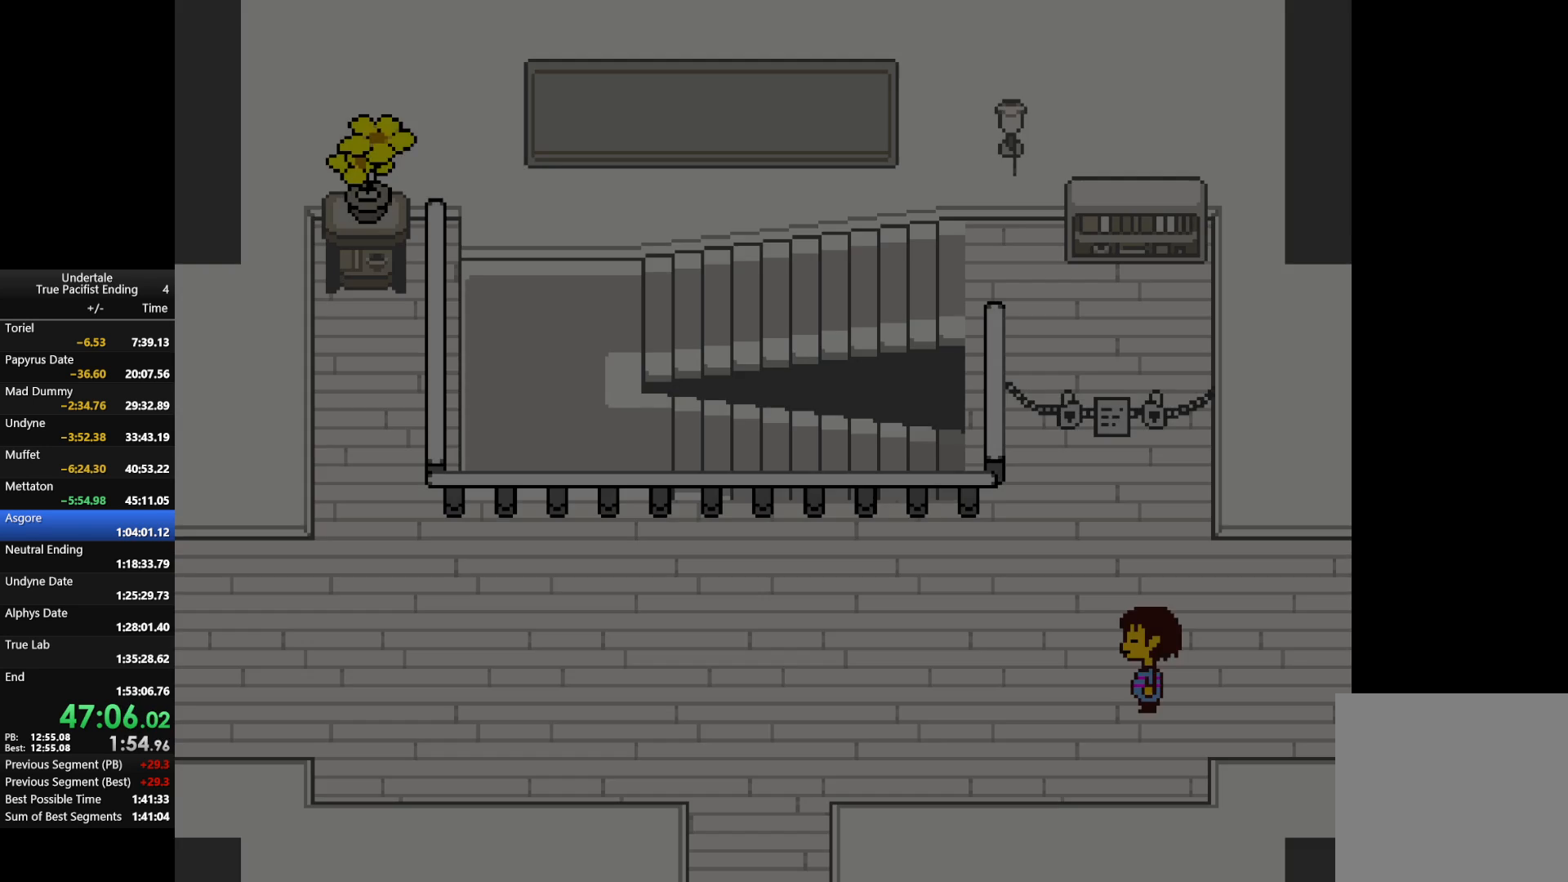
{"keys": ["left"], "events": [[400, "up", "down"], [467, "up", "up"]]}
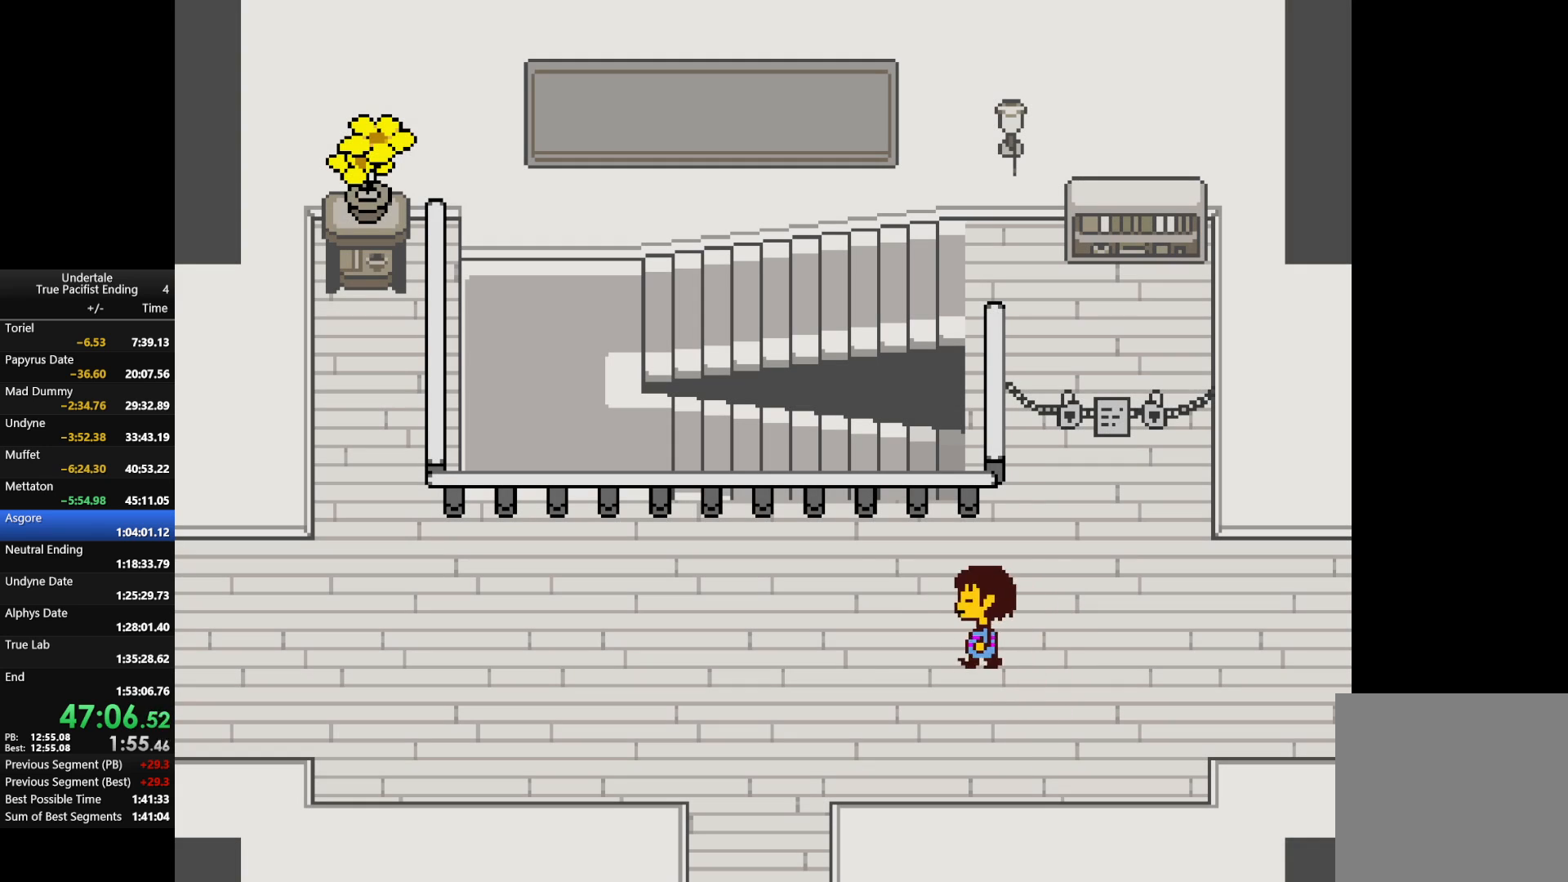
{"keys": ["left"], "events": []}
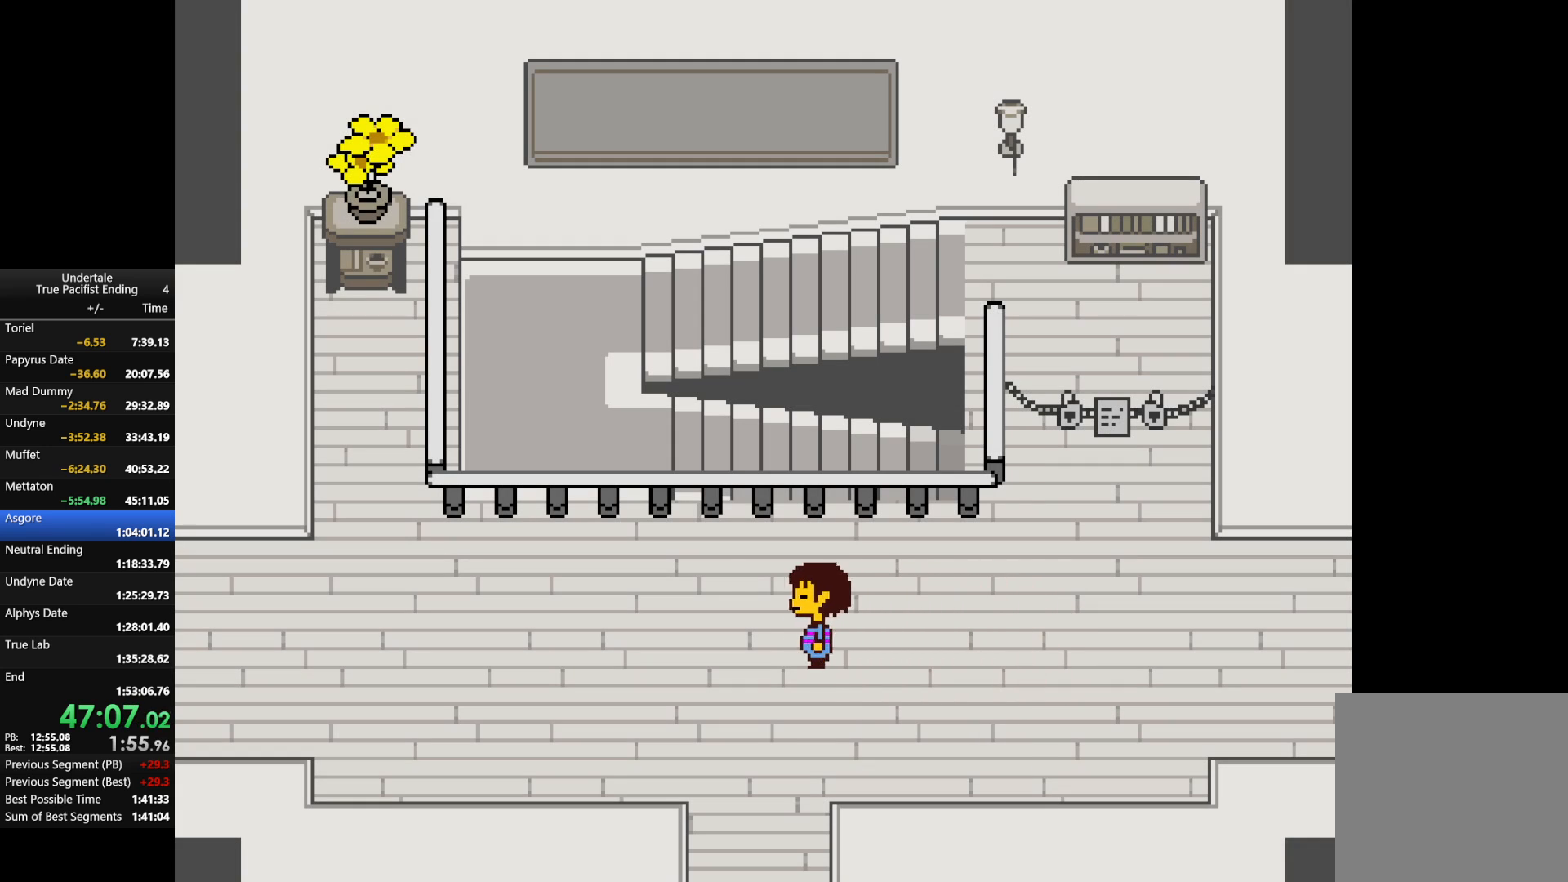
{"keys": ["left"], "events": []}
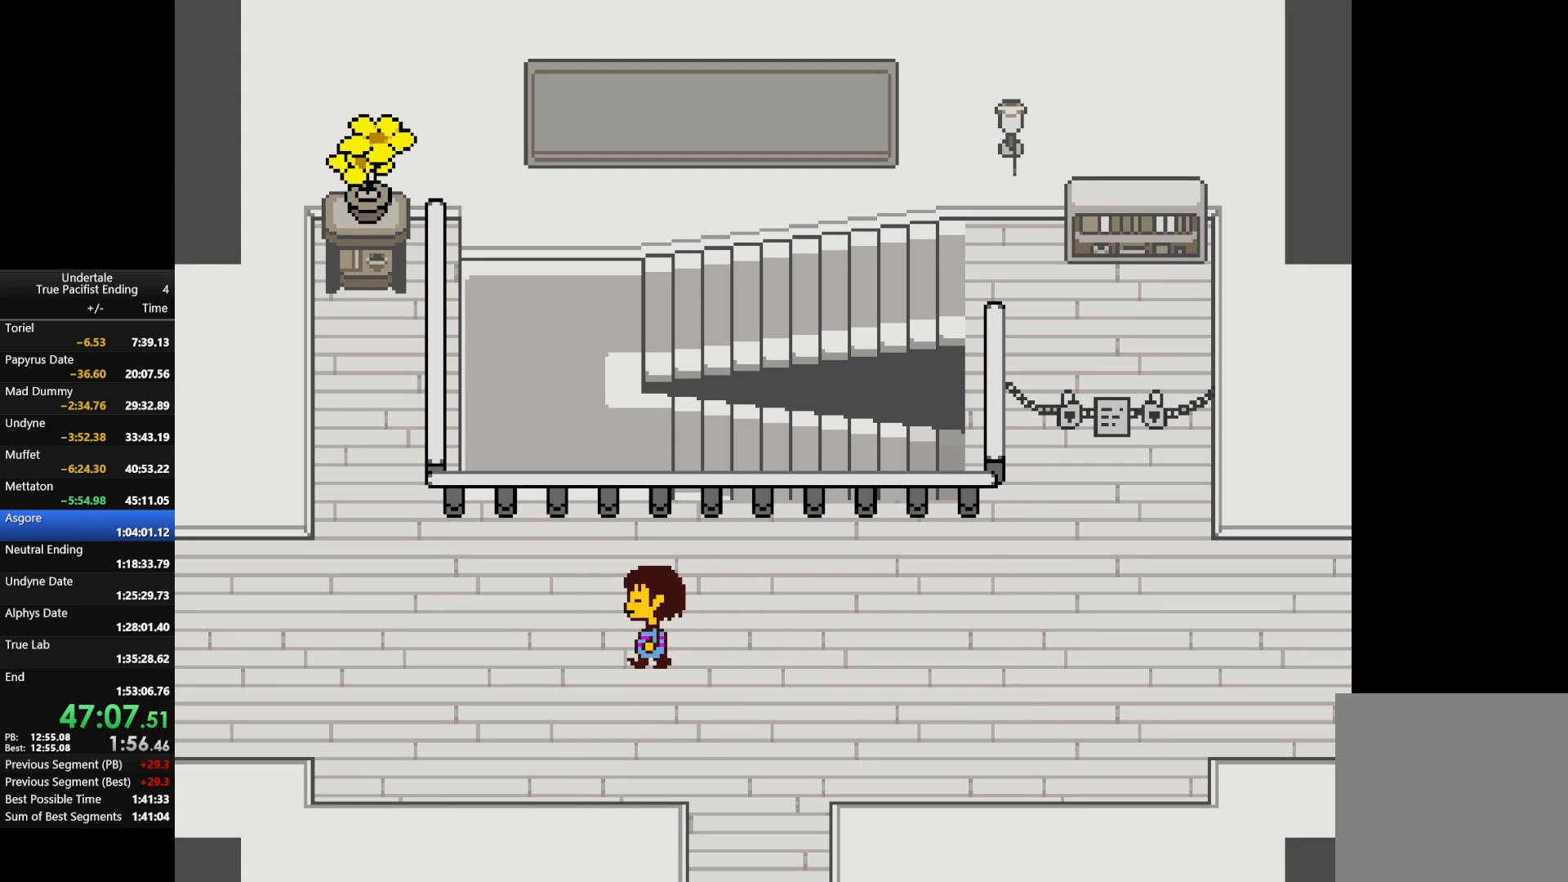
{"keys": ["left"], "events": []}
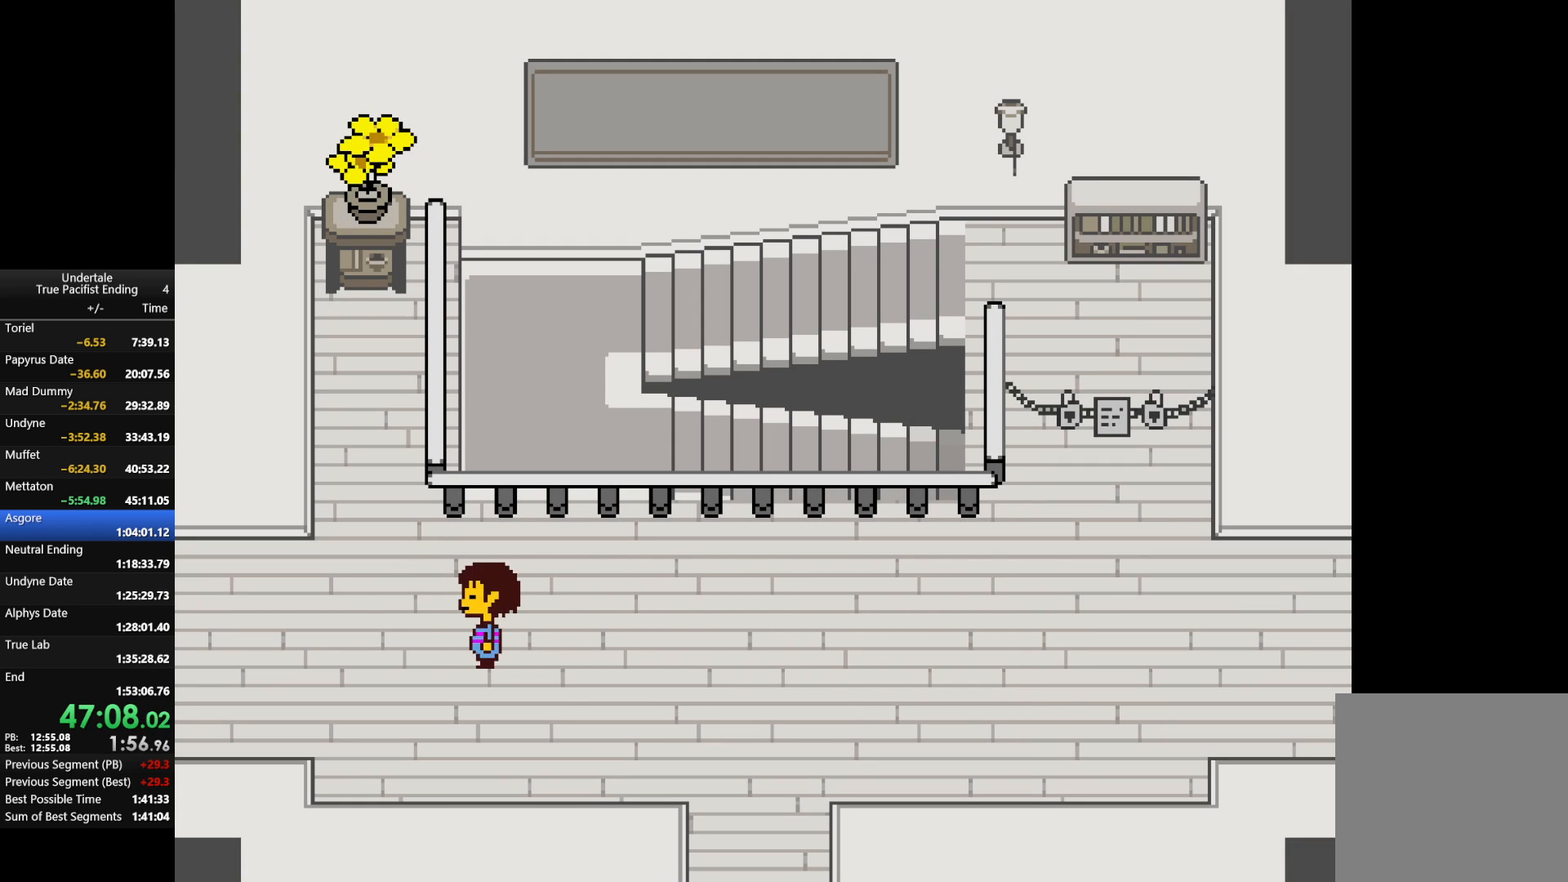
{"keys": ["left", "up"], "events": [[333, "up", "down"]]}
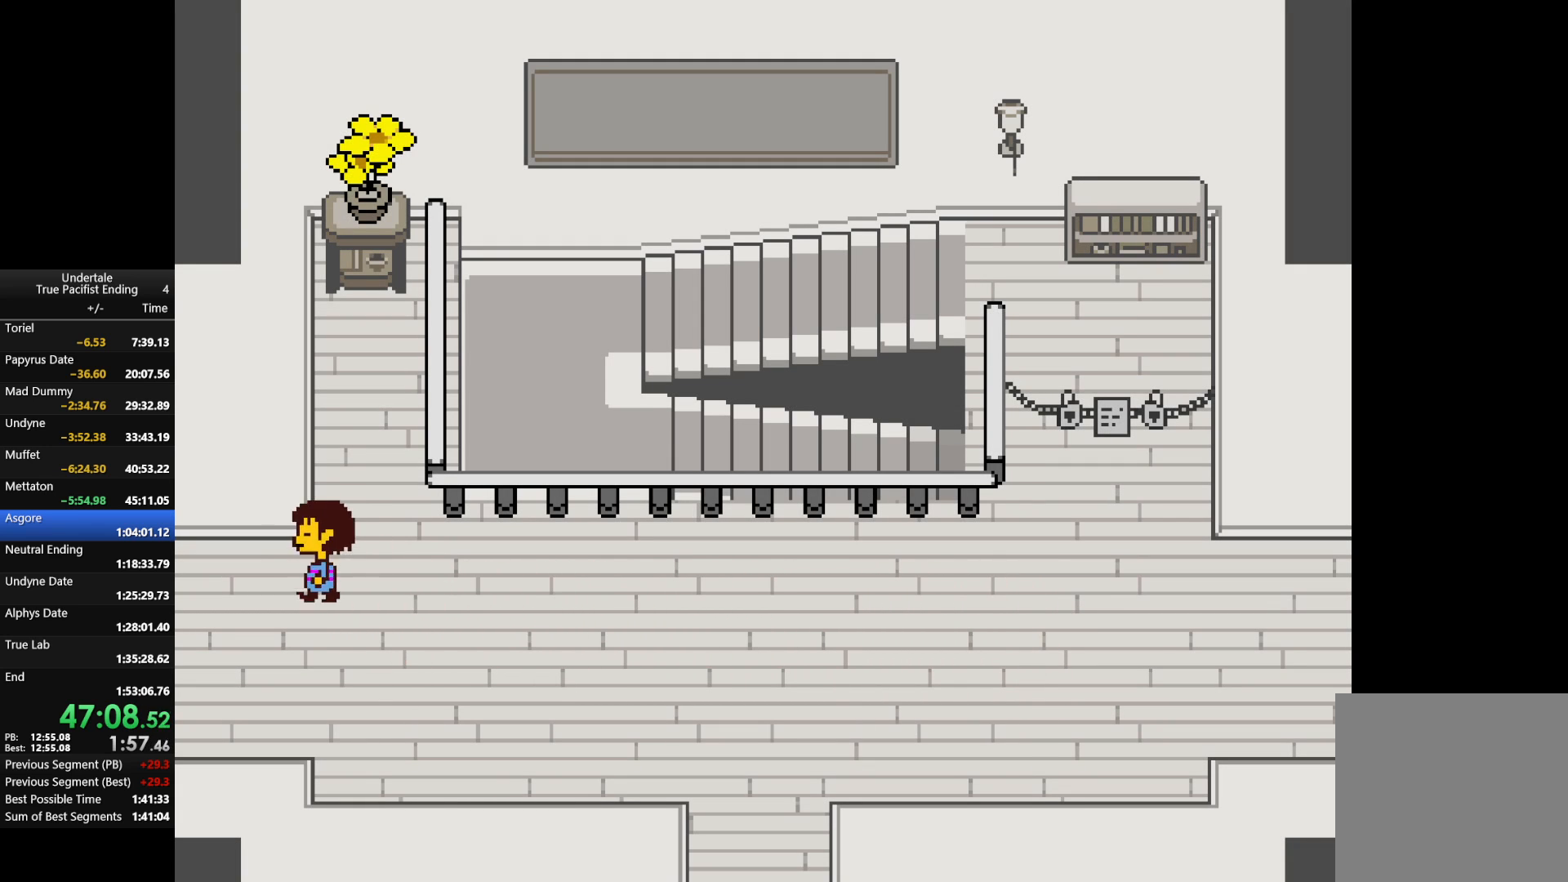
{"keys": ["left", "up"], "events": [[100, "up", "up"], [133, "left", "up"], [333, "c", "down"], [400, "c", "up"], [400, "z", "down"], [500, "left", "down"], [500, "up", "down"], [500, "z", "up"]]}
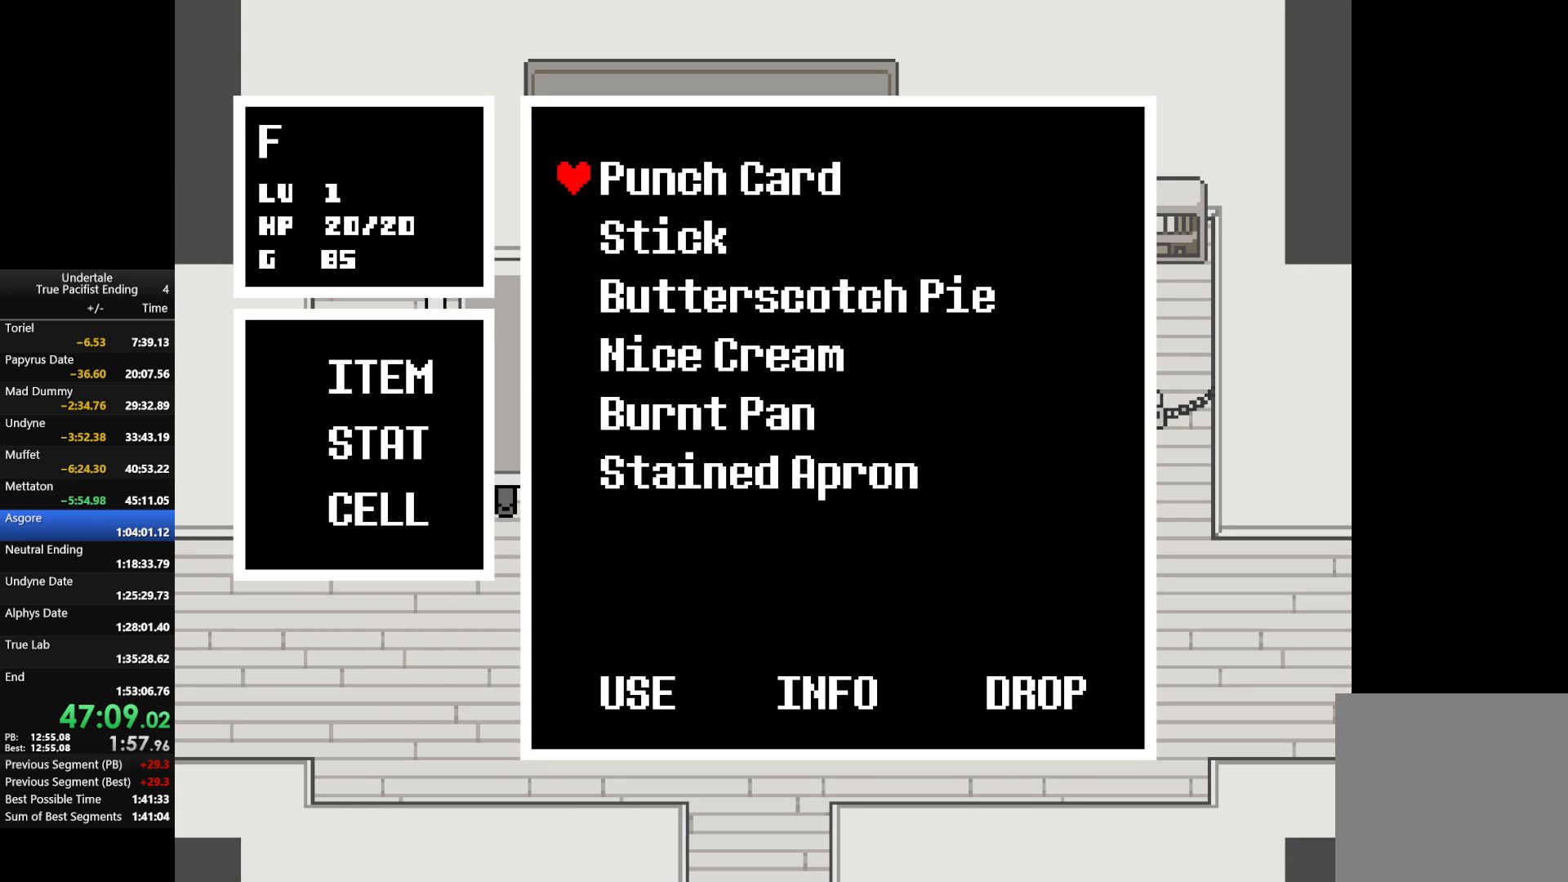
{"keys": ["left", "up", "z"], "events": [[133, "z", "down"], [300, "z", "up"], [400, "z", "down"]]}
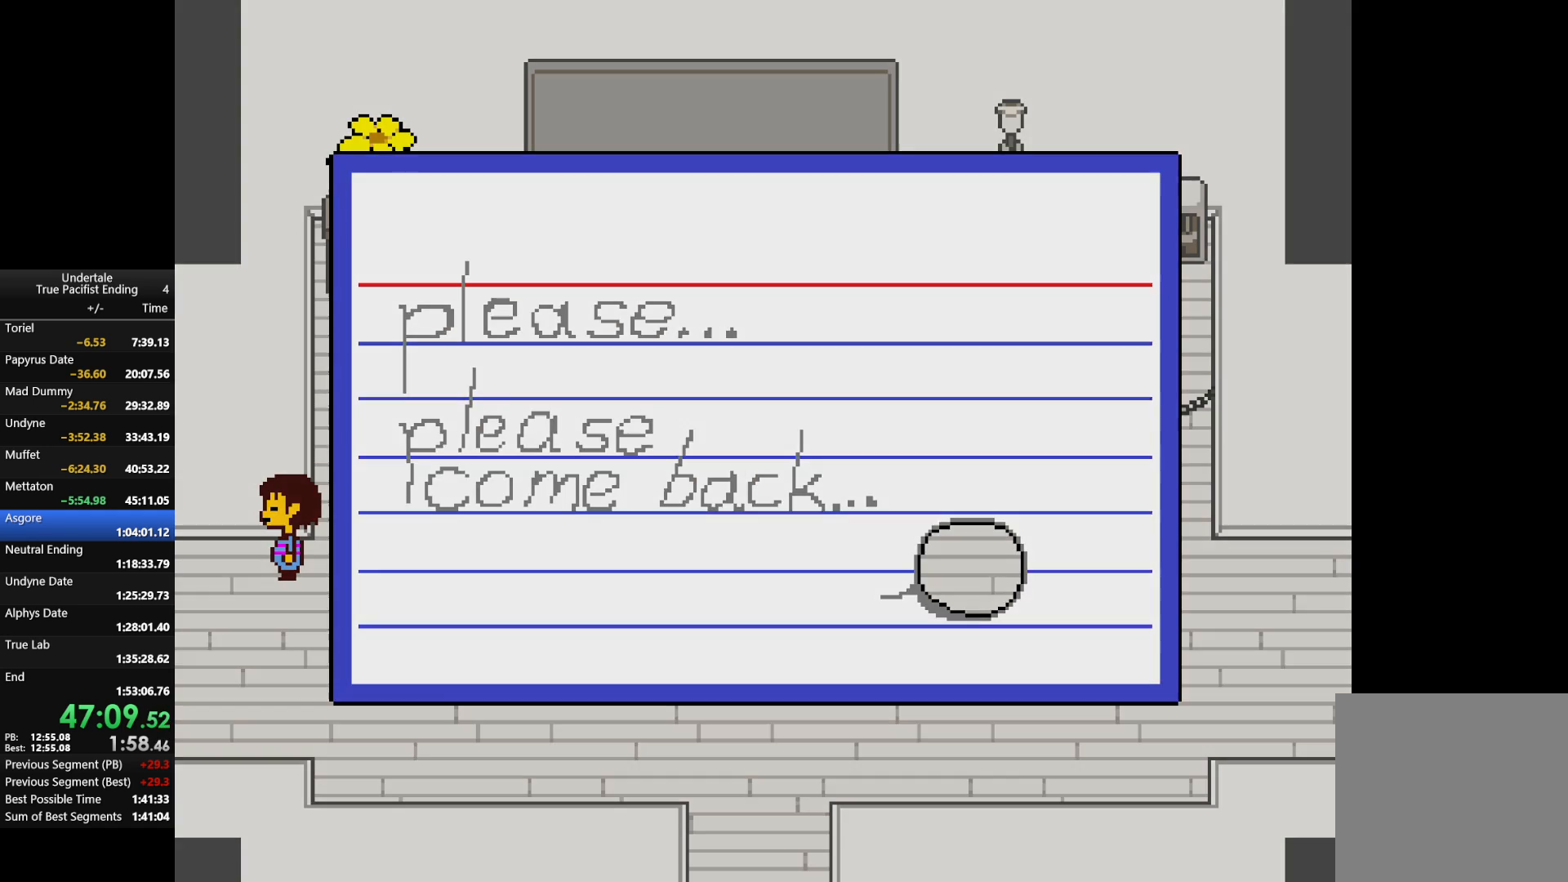
{"keys": ["z"], "events": [[33, "z", "up"], [67, "up", "up"], [67, "z", "down"], [133, "left", "up"], [167, "x", "down"], [200, "z", "up"], [267, "x", "up"], [300, "z", "down"], [400, "x", "down"], [433, "x", "up"], [433, "z", "up"], [500, "z", "down"]]}
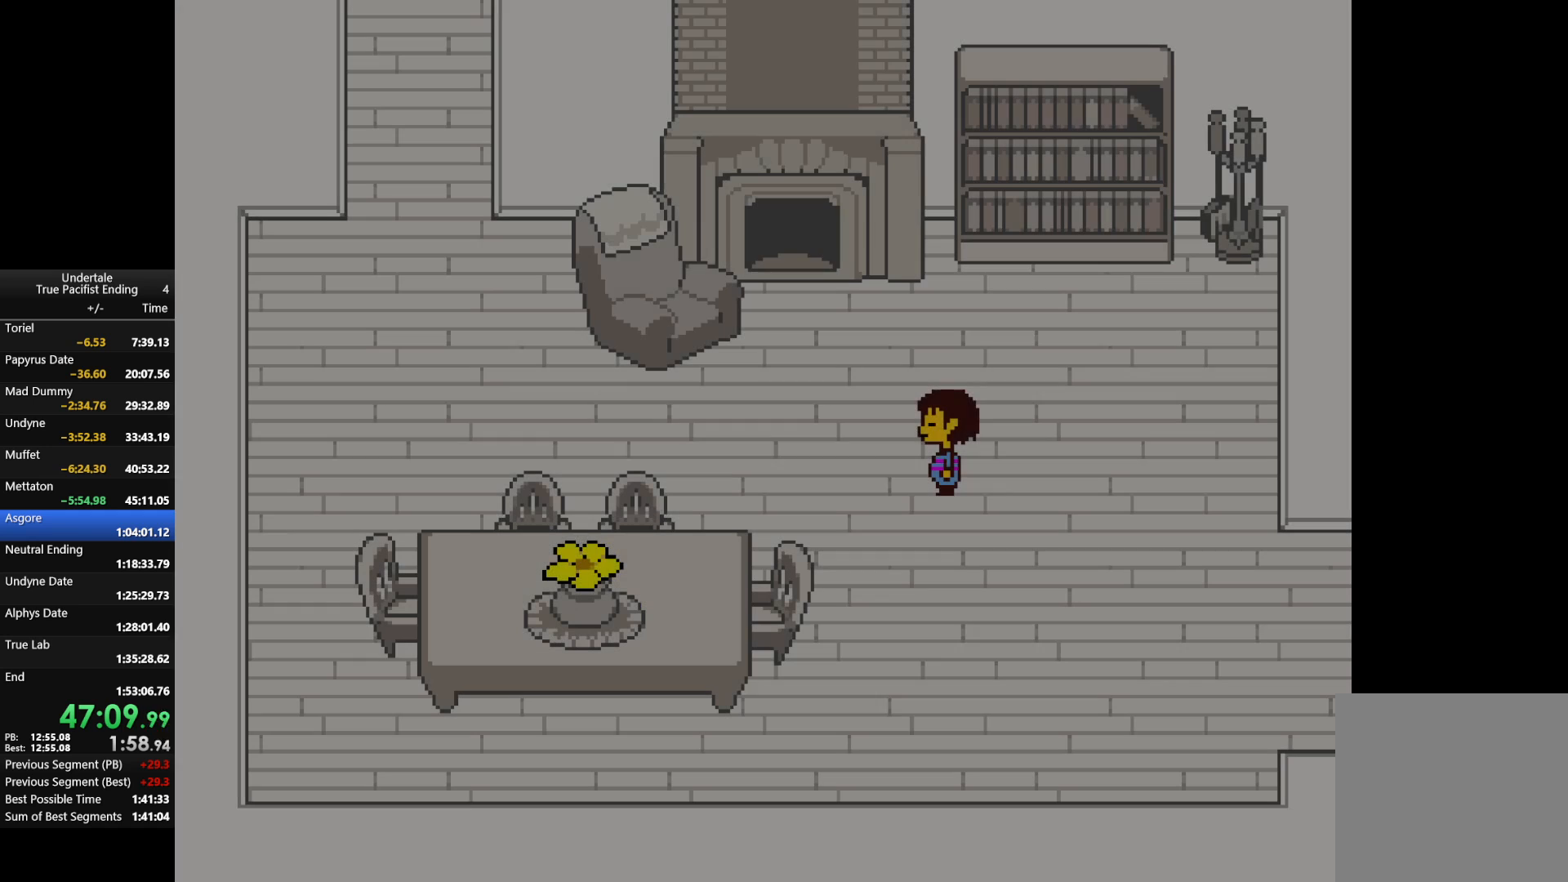
{"keys": ["left", "up"], "events": [[100, "x", "down"], [100, "z", "up"], [167, "left", "down"], [167, "x", "up"], [500, "up", "down"]]}
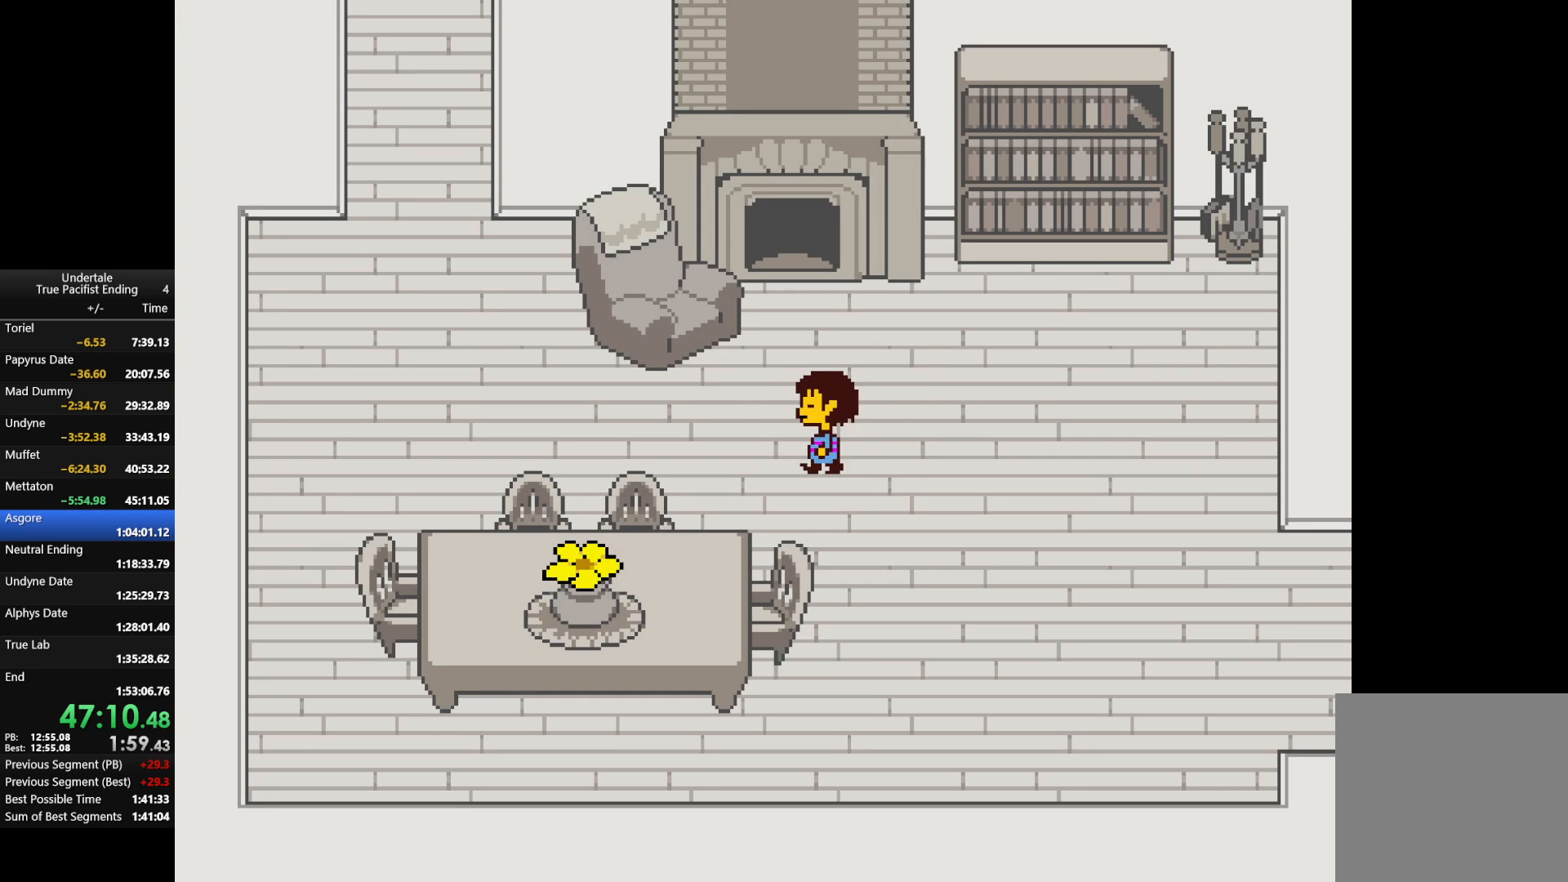
{"keys": ["left"], "events": [[200, "up", "up"]]}
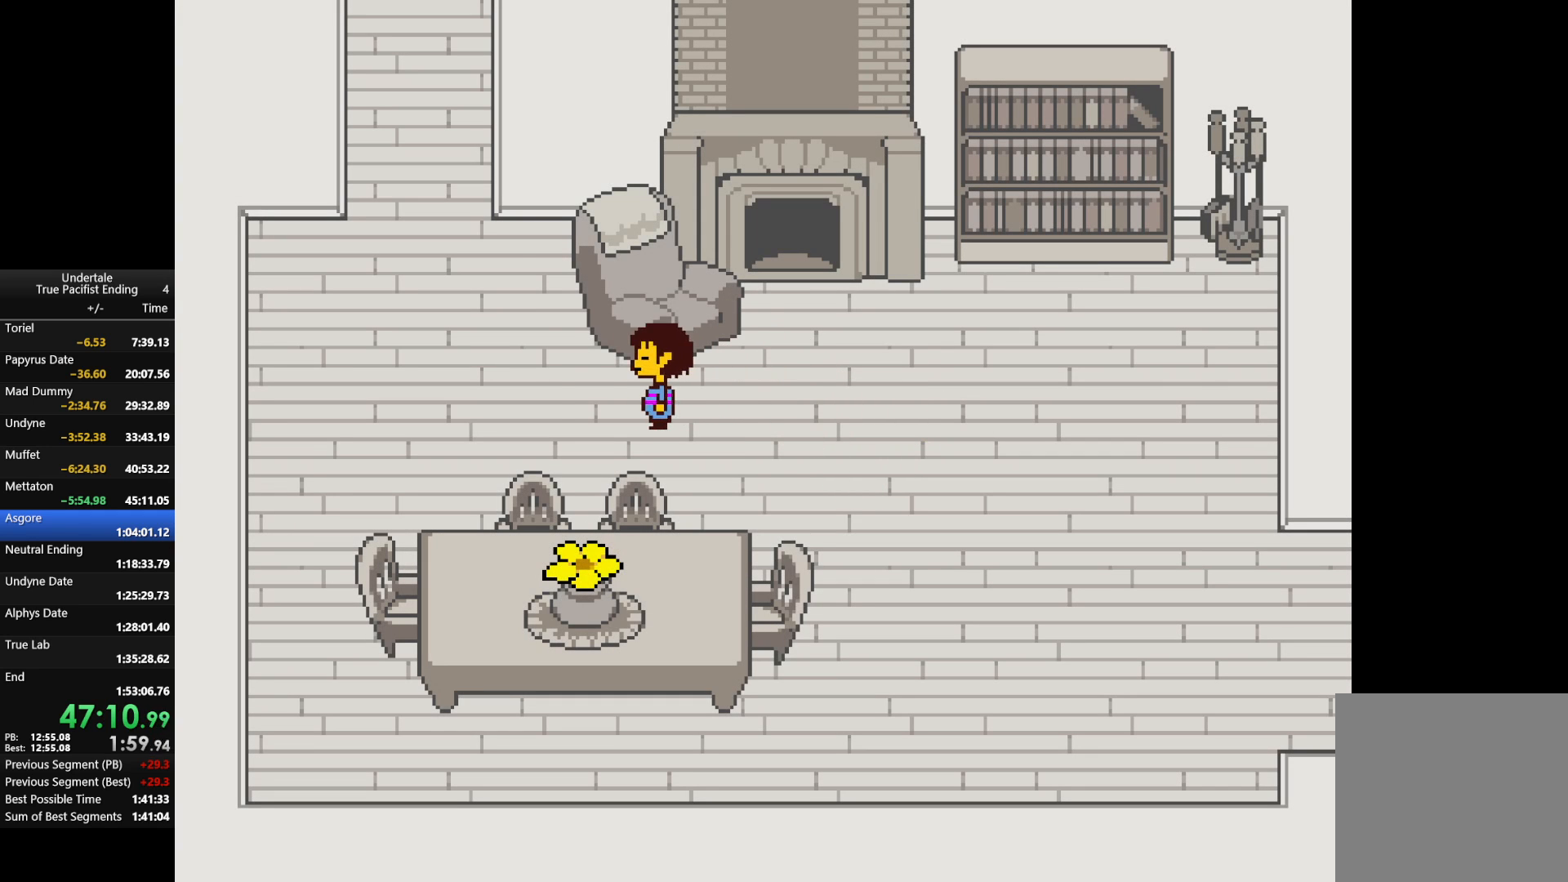
{"keys": ["left", "up"], "events": [[167, "up", "down"]]}
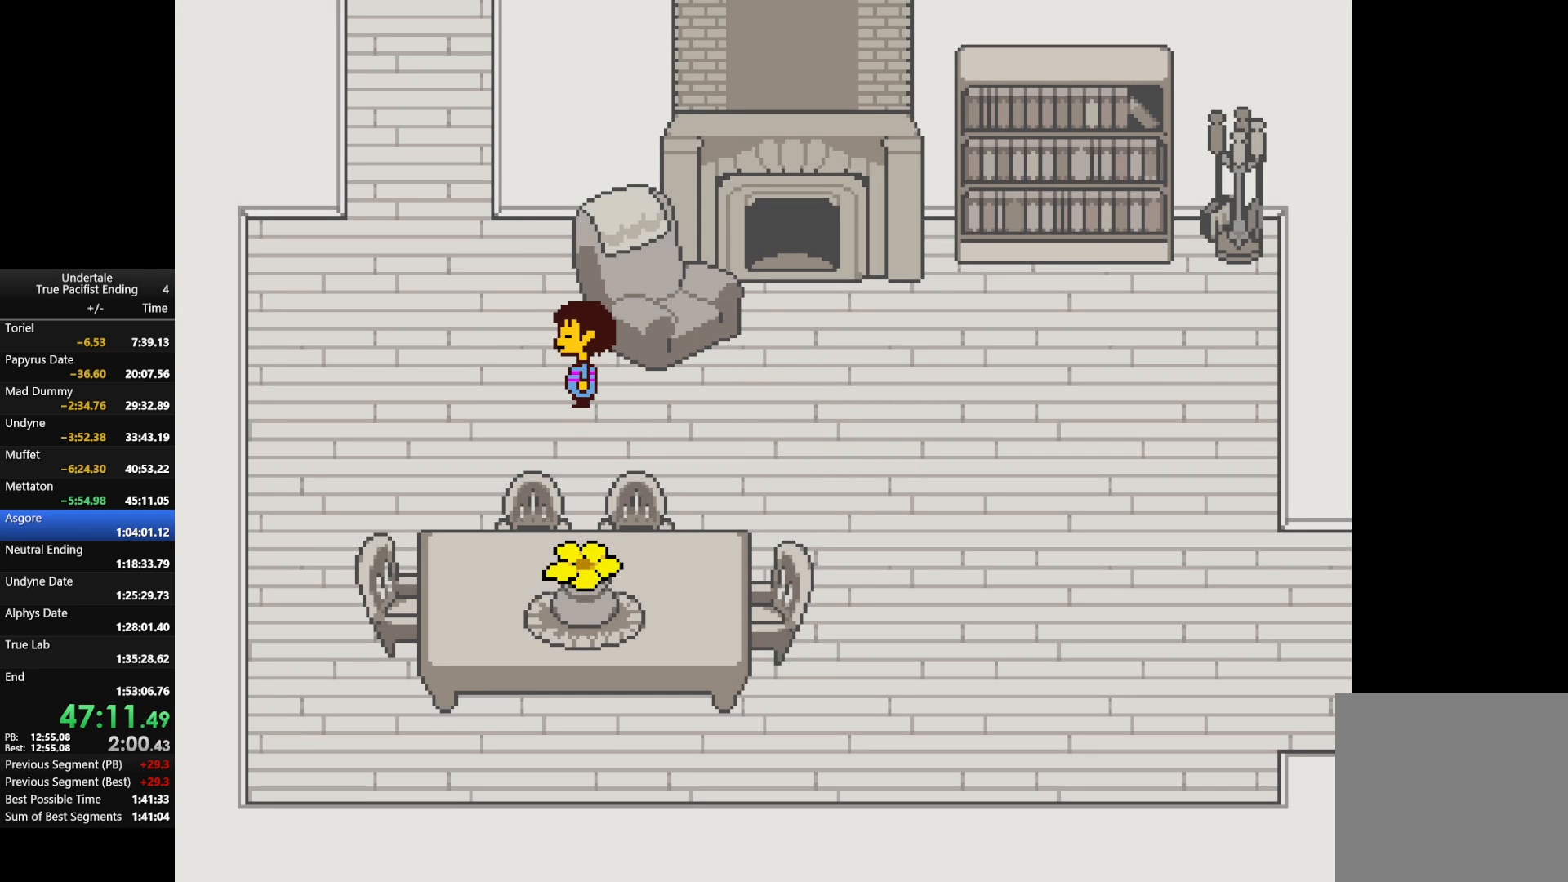
{"keys": ["left", "up"], "events": [[133, "up", "up"], [333, "up", "down"]]}